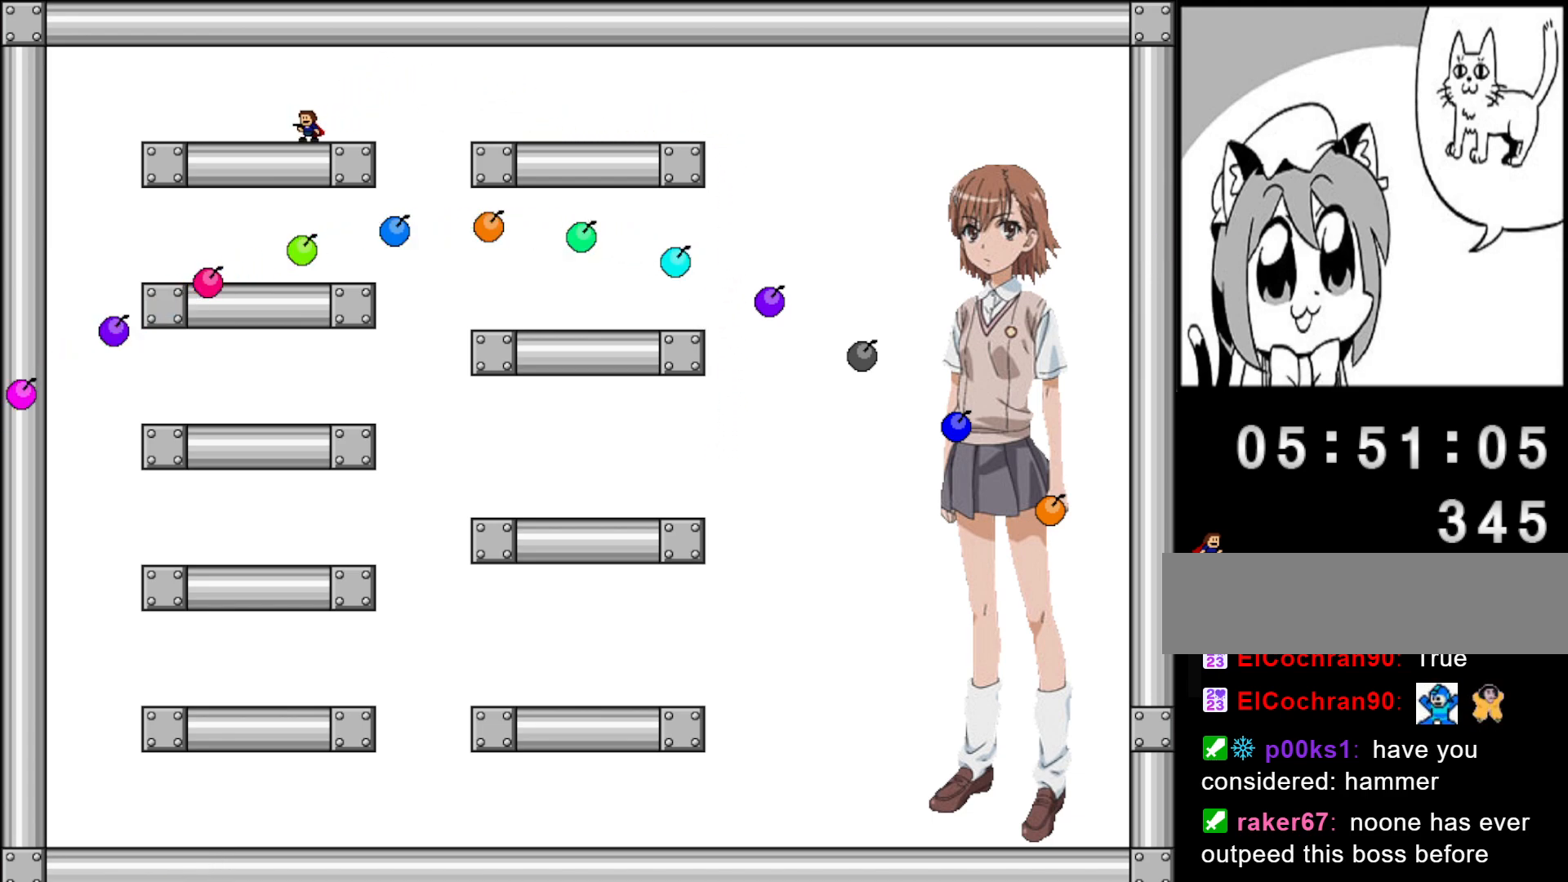
Gameplay with keyboard; each line is a JSON object with the keys held at the frame after it. "events" lists presses ("down") and releases ("up") of "left", "r", "right", "shift" and "z" between this image and that frame as [ms after this image, input, new state], when the widget could be followed in between. No other keys are recorded. Mouse input is not recorded.
{"keys": ["left"], "events": [[440, "left", "down"]]}
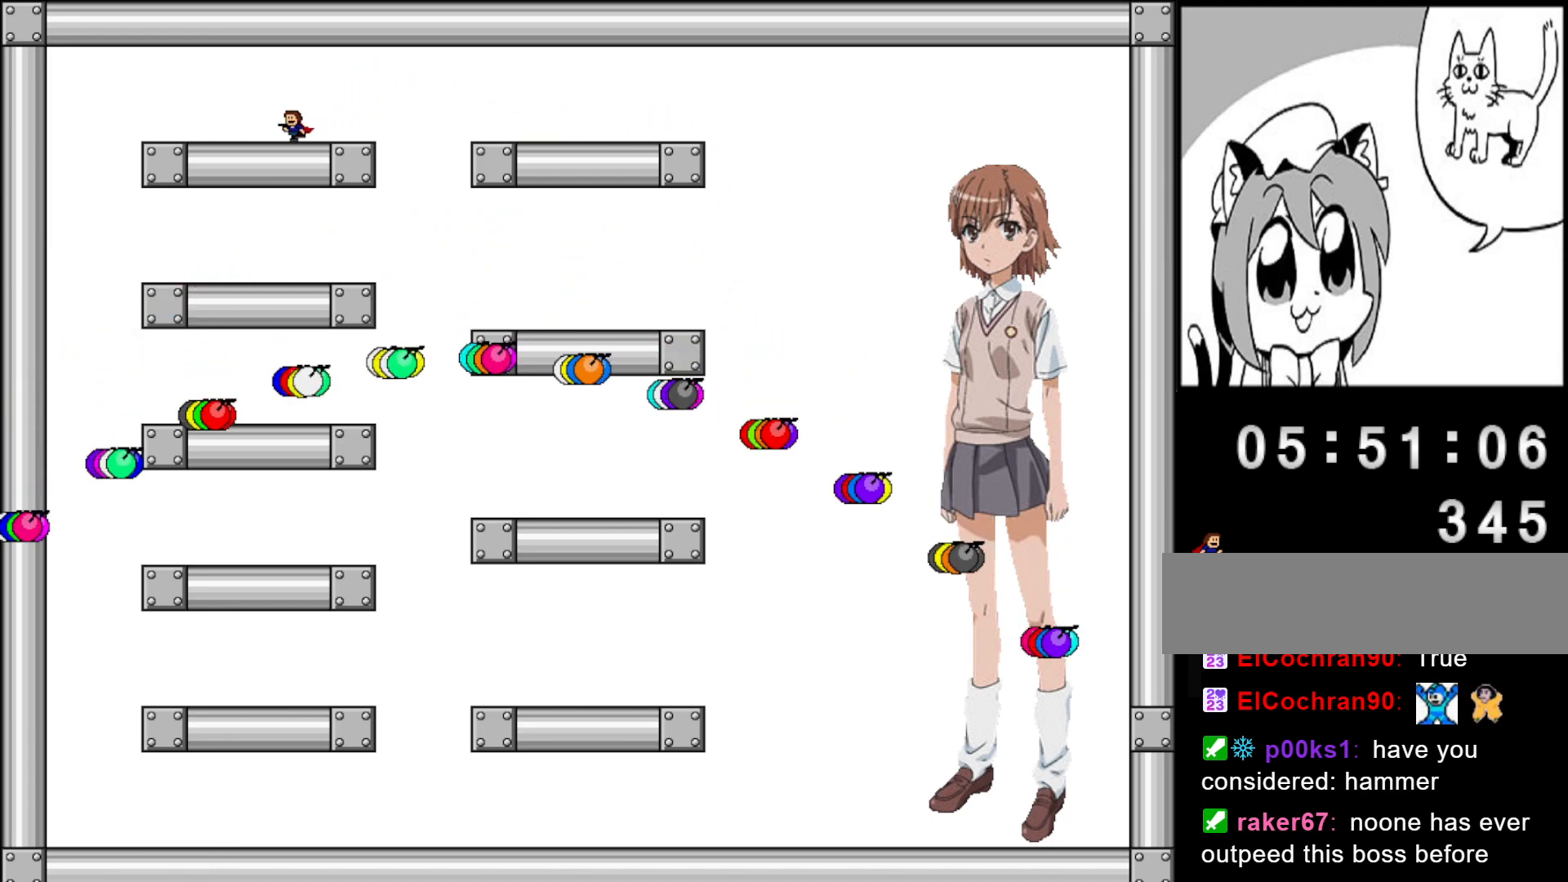
{"keys": ["left"], "events": [[420, "shift", "down"], [480, "shift", "up"]]}
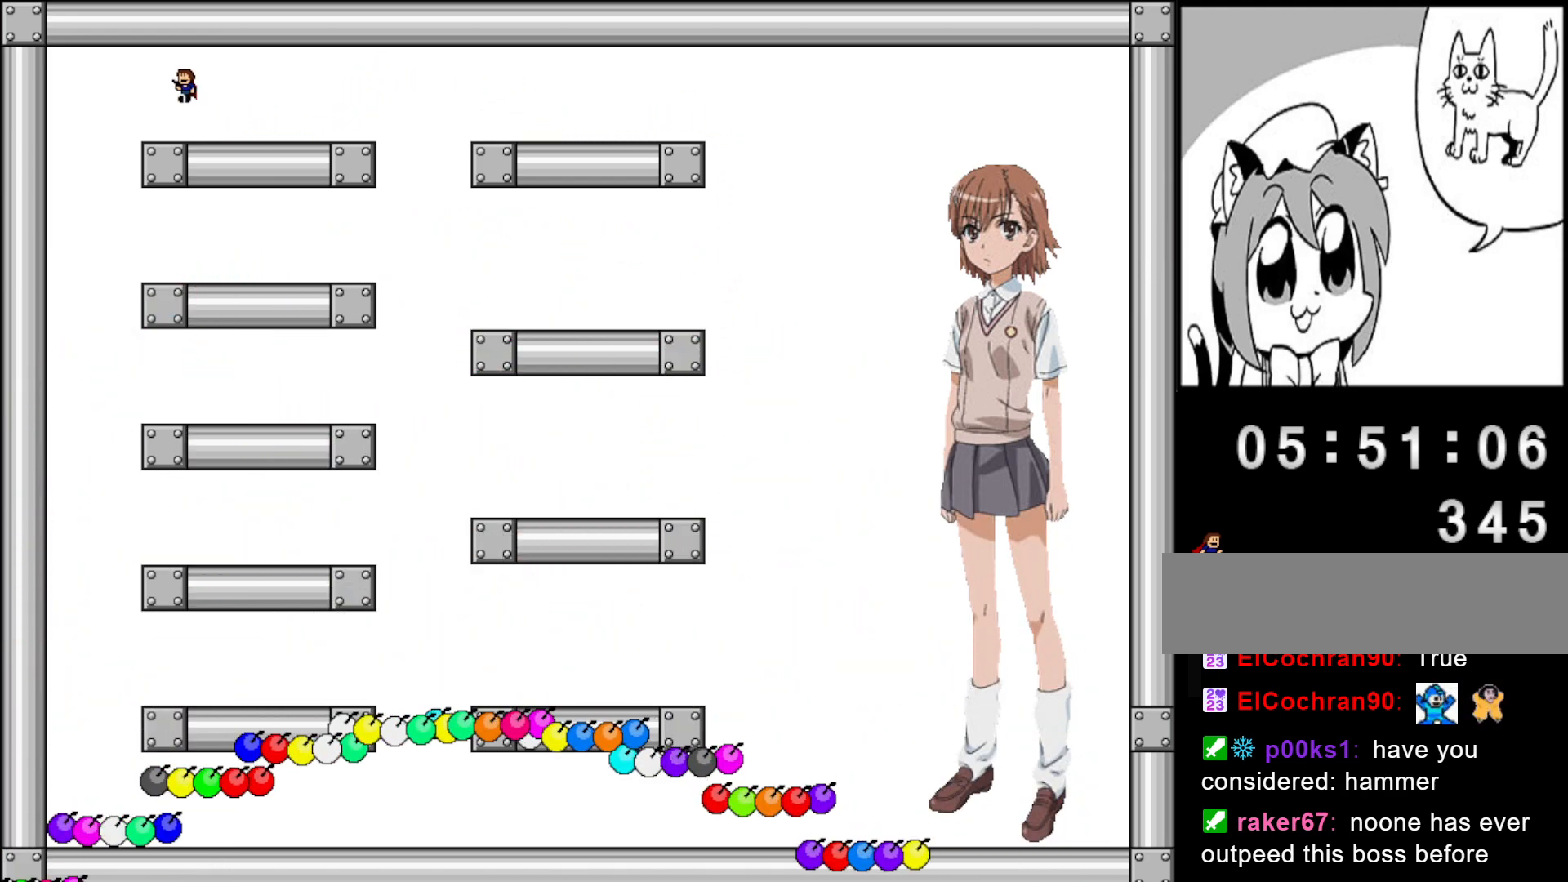
{"keys": ["left", "shift"], "events": [[320, "shift", "down"]]}
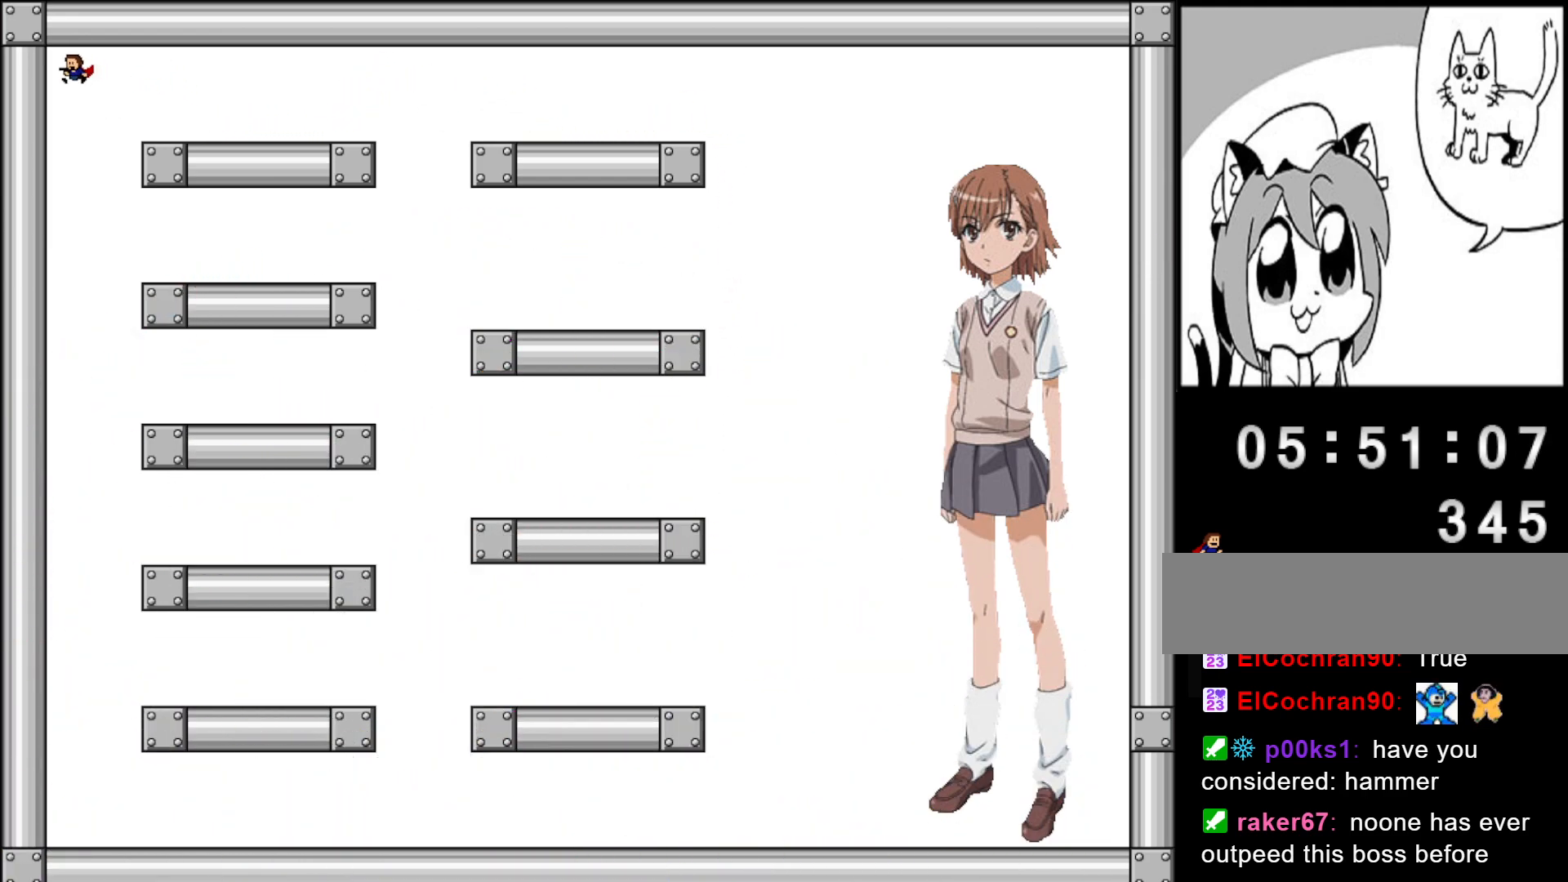
{"keys": ["left"], "events": [[20, "shift", "up"], [400, "left", "up"], [460, "left", "down"]]}
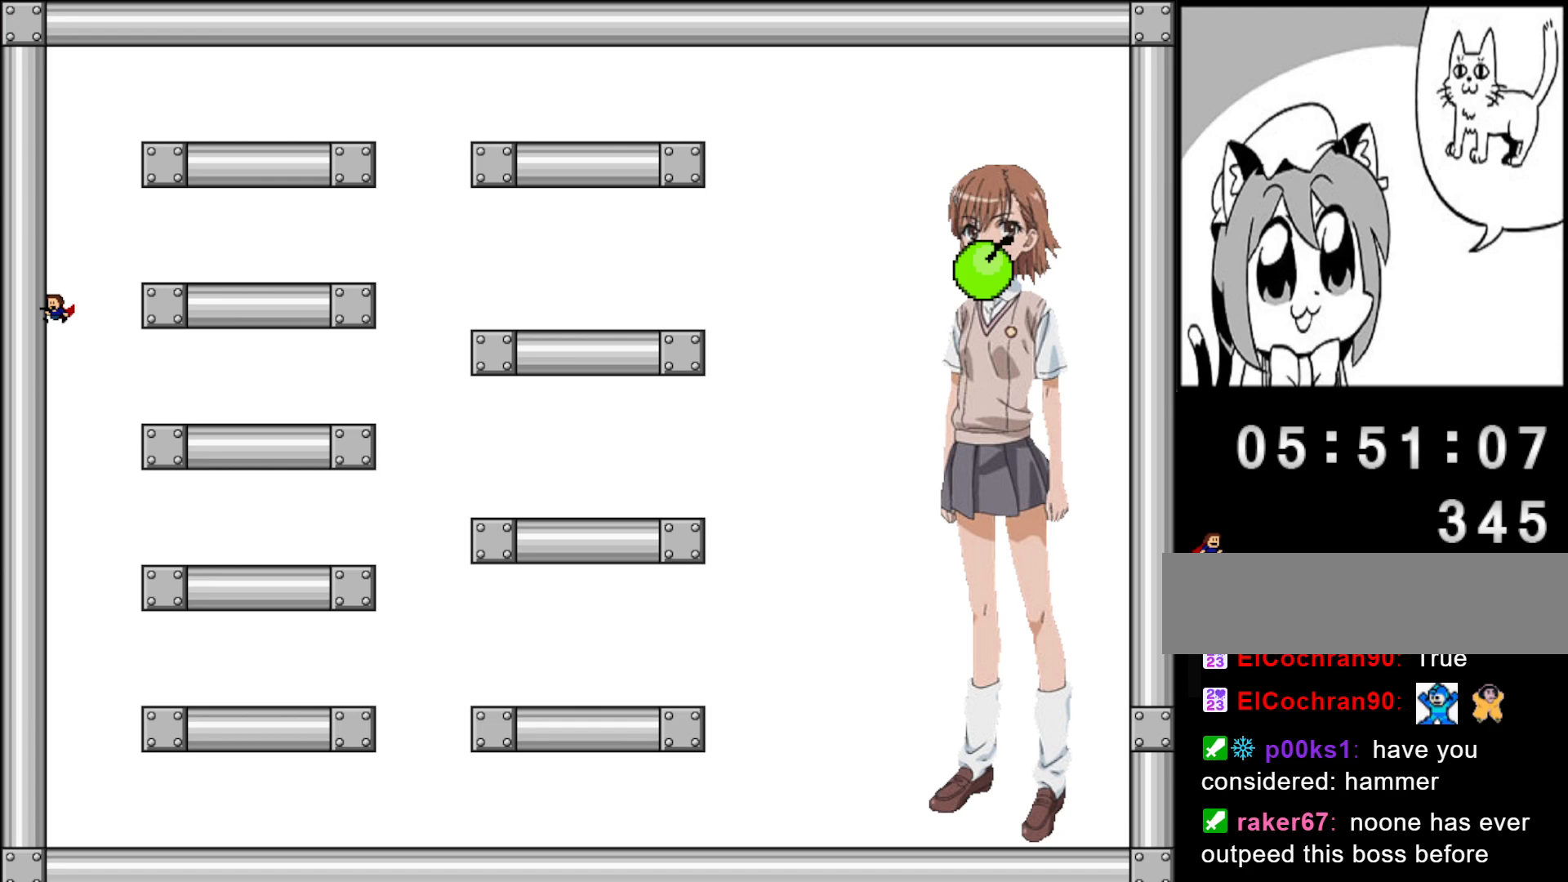
{"keys": [], "events": [[80, "left", "up"], [180, "left", "down"], [260, "left", "up"]]}
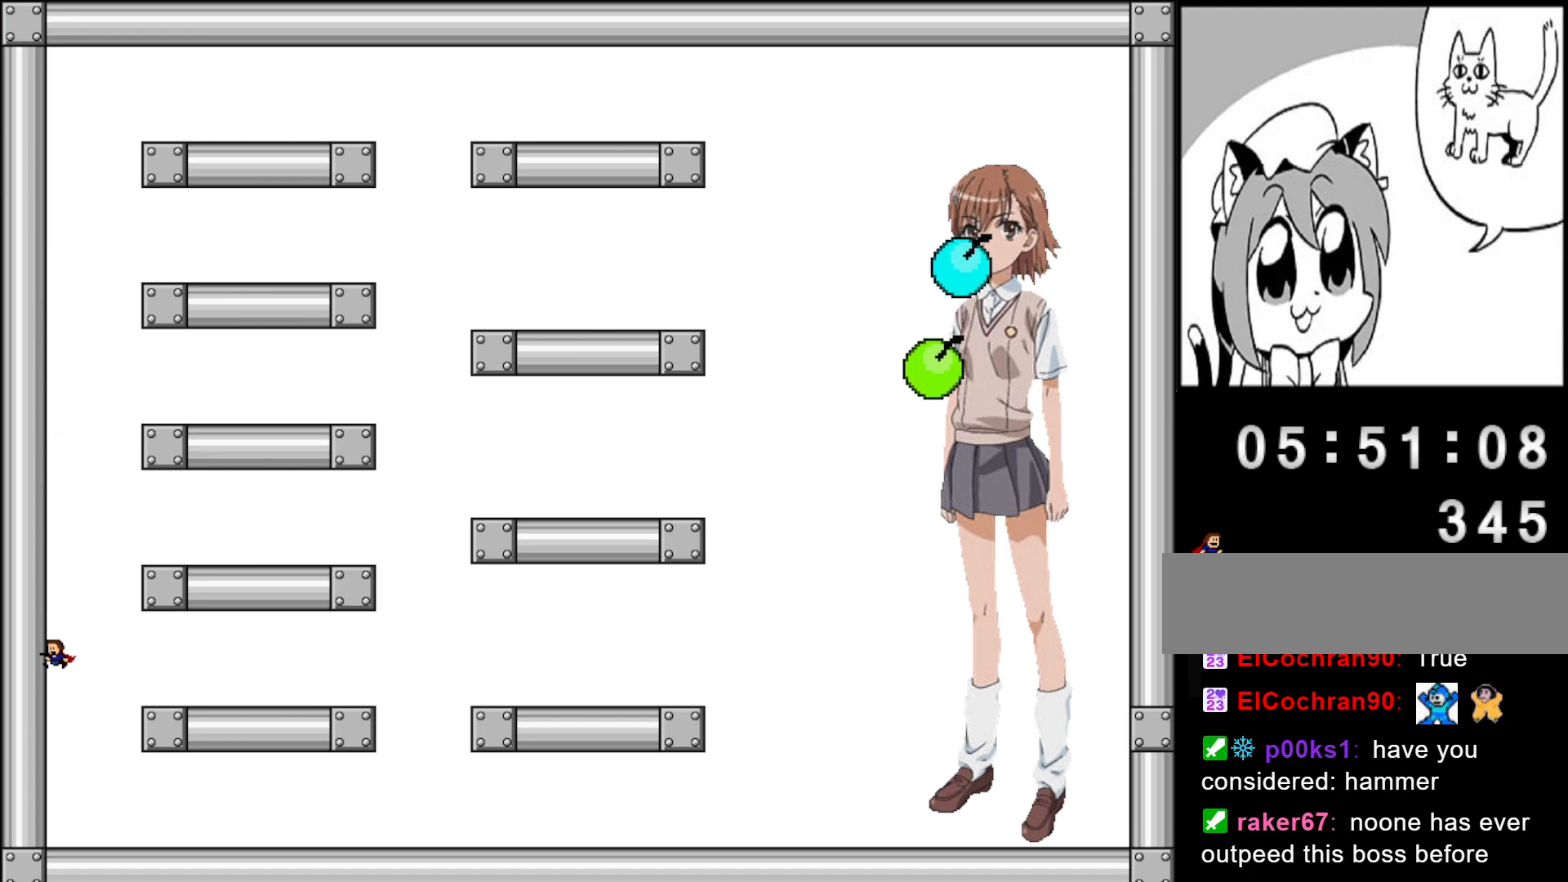
{"keys": [], "events": []}
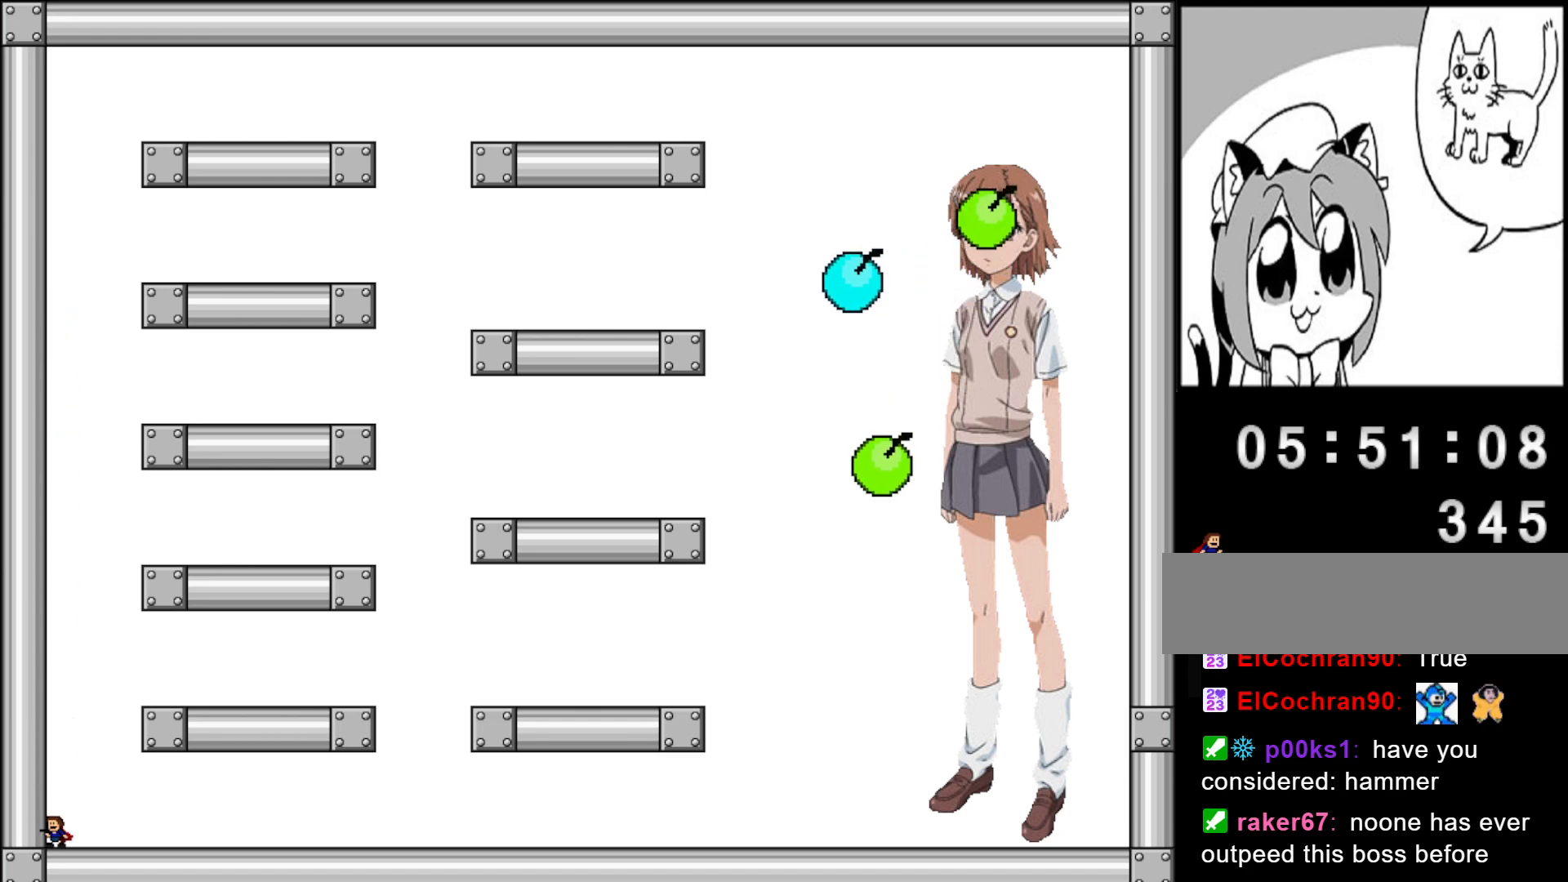
{"keys": ["right"], "events": [[480, "right", "down"]]}
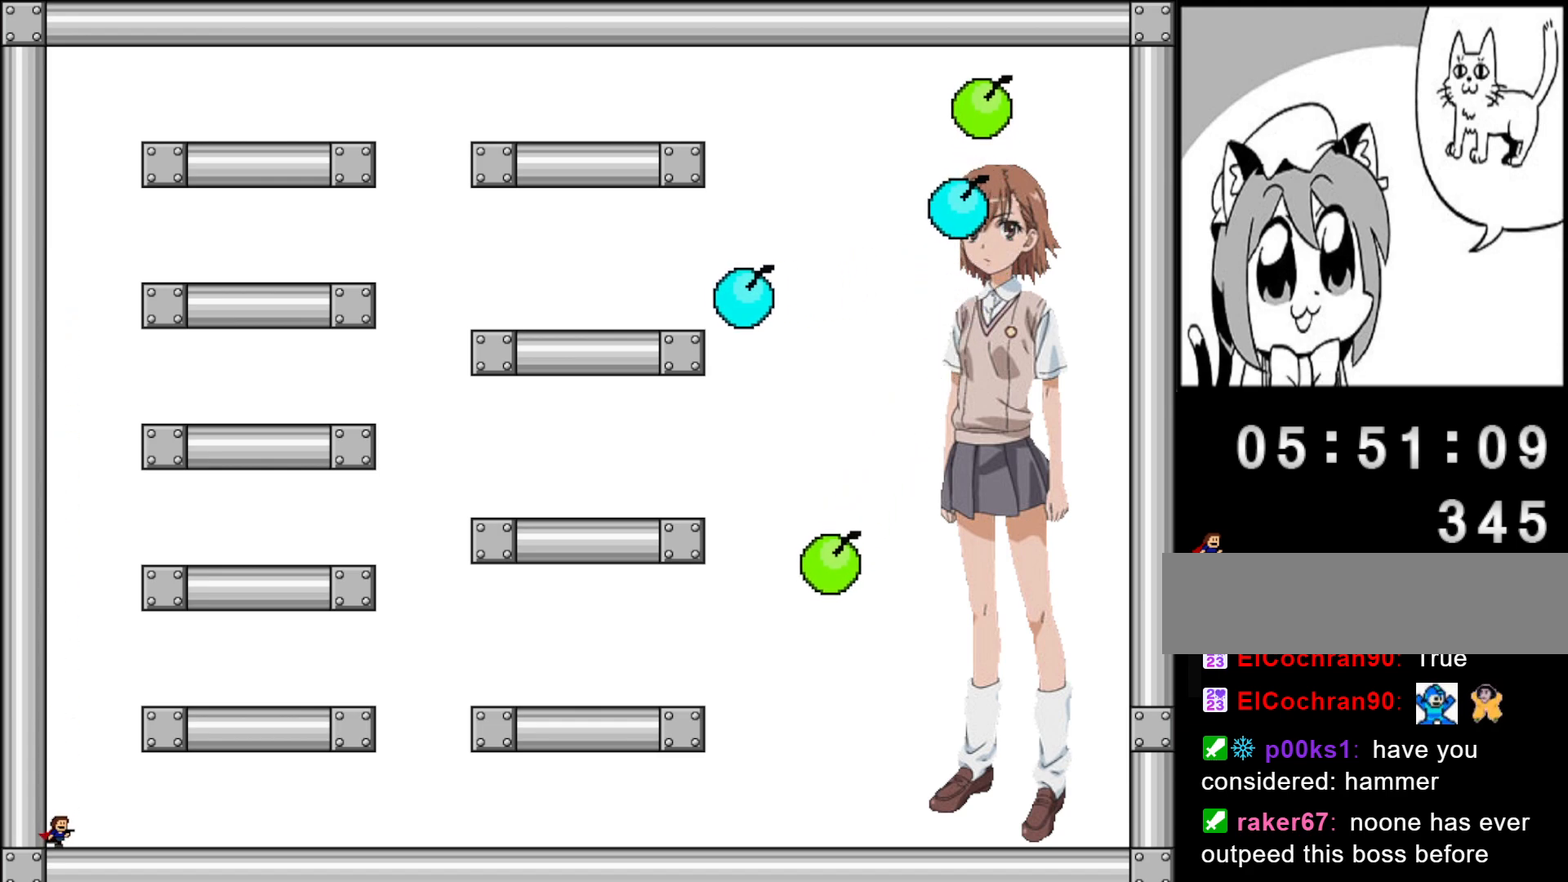
{"keys": [], "events": [[60, "right", "up"], [140, "right", "down"], [240, "right", "up"], [300, "right", "down"], [400, "right", "up"]]}
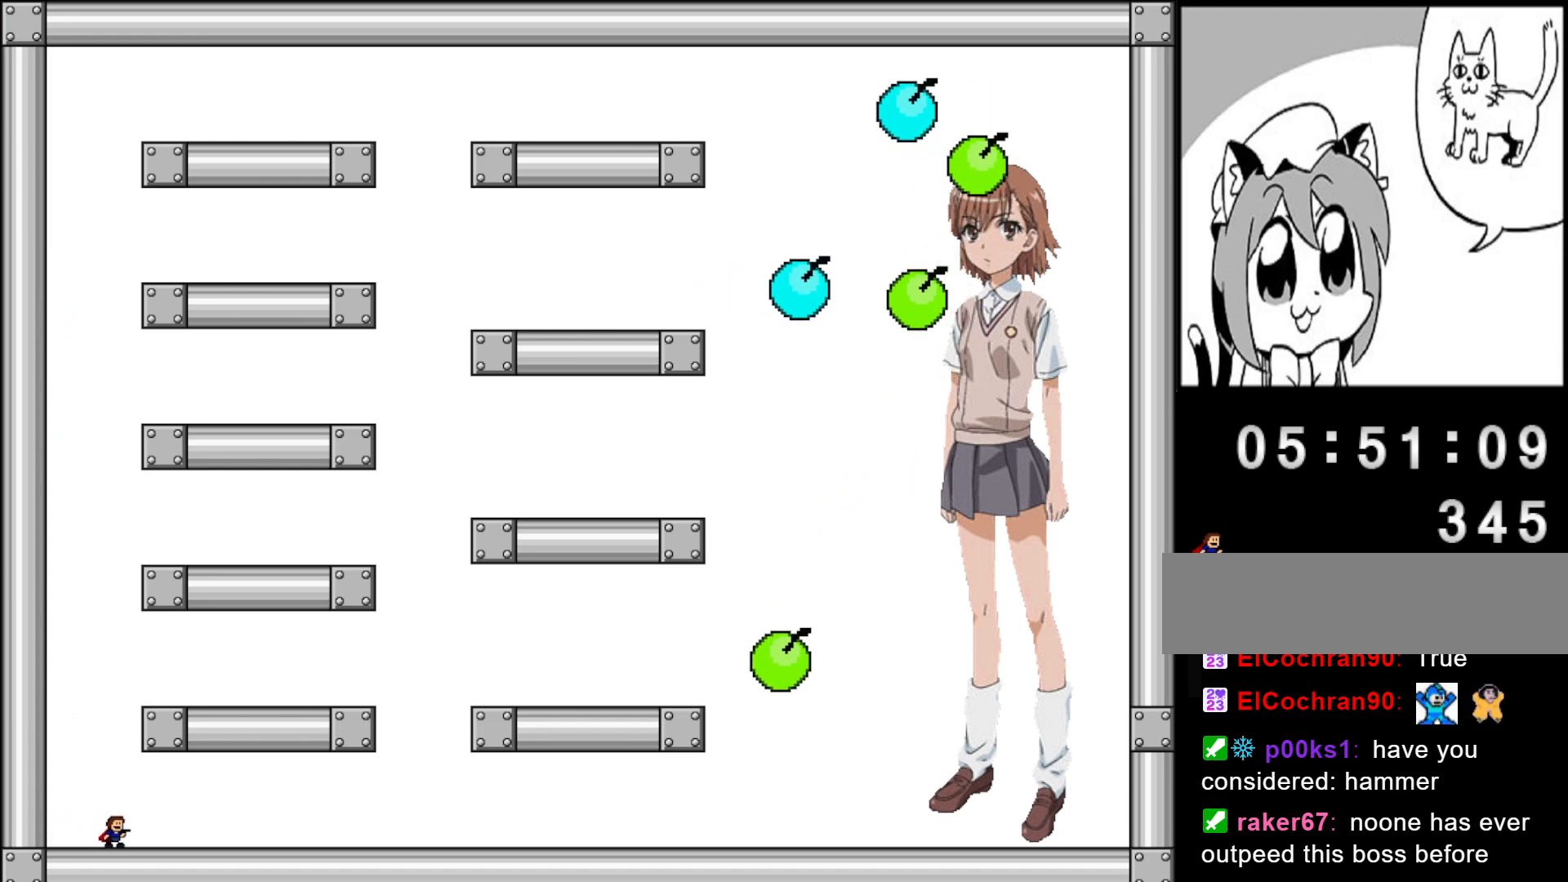
{"keys": [], "events": [[20, "right", "down"], [60, "right", "up"]]}
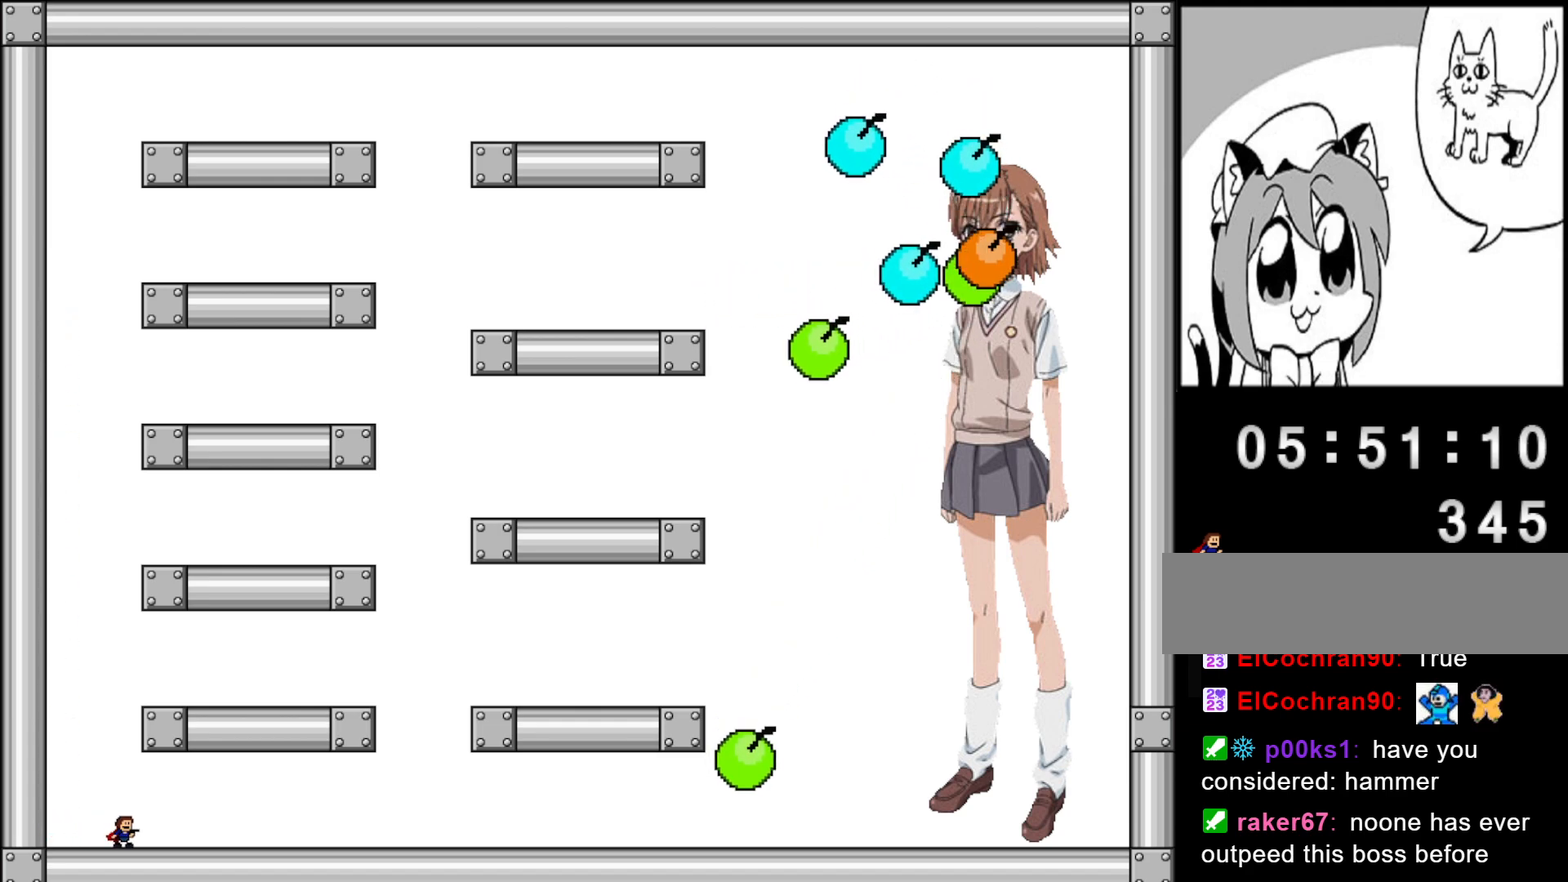
{"keys": [], "events": [[380, "right", "down"], [480, "right", "up"]]}
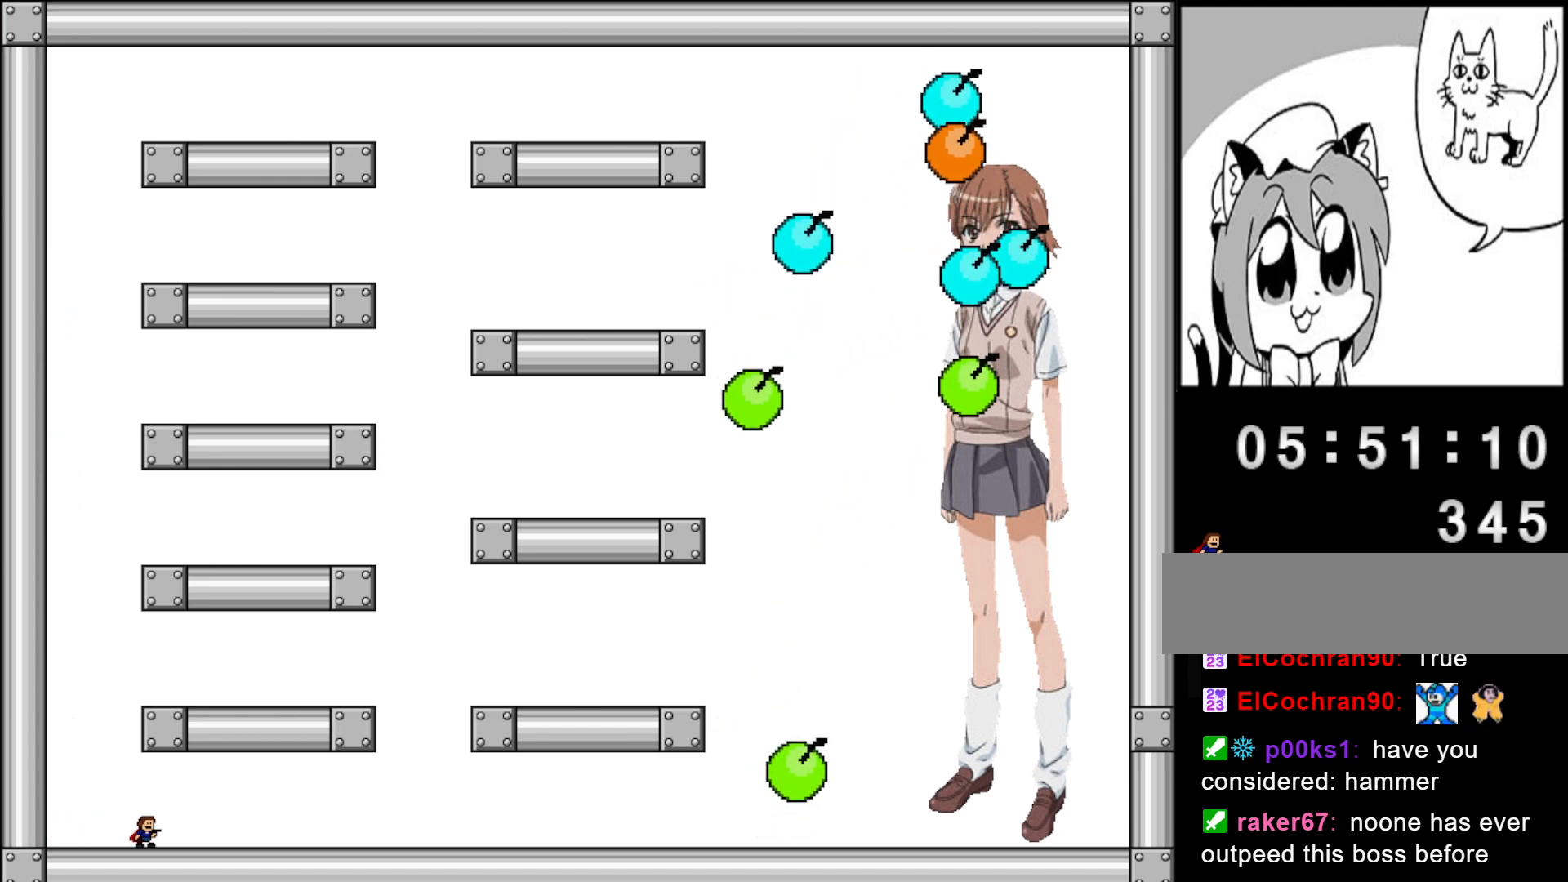
{"keys": [], "events": [[60, "right", "down"], [160, "right", "up"], [220, "right", "down"], [320, "right", "up"], [400, "right", "down"], [500, "right", "up"]]}
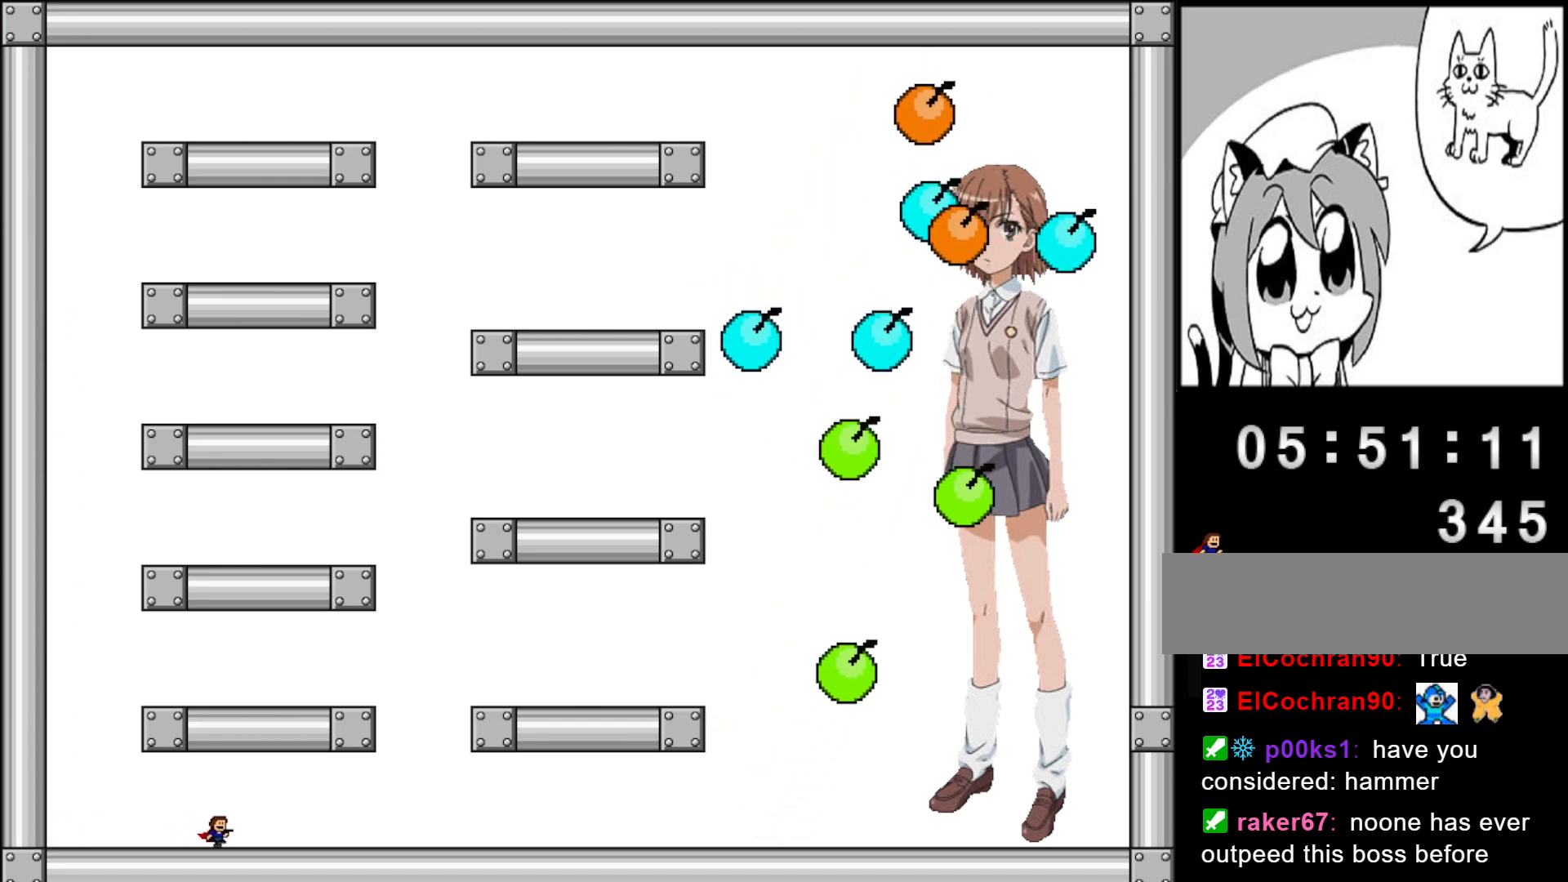
{"keys": ["right"], "events": [[80, "right", "down"], [160, "right", "up"], [260, "right", "down"], [320, "right", "up"], [480, "right", "down"]]}
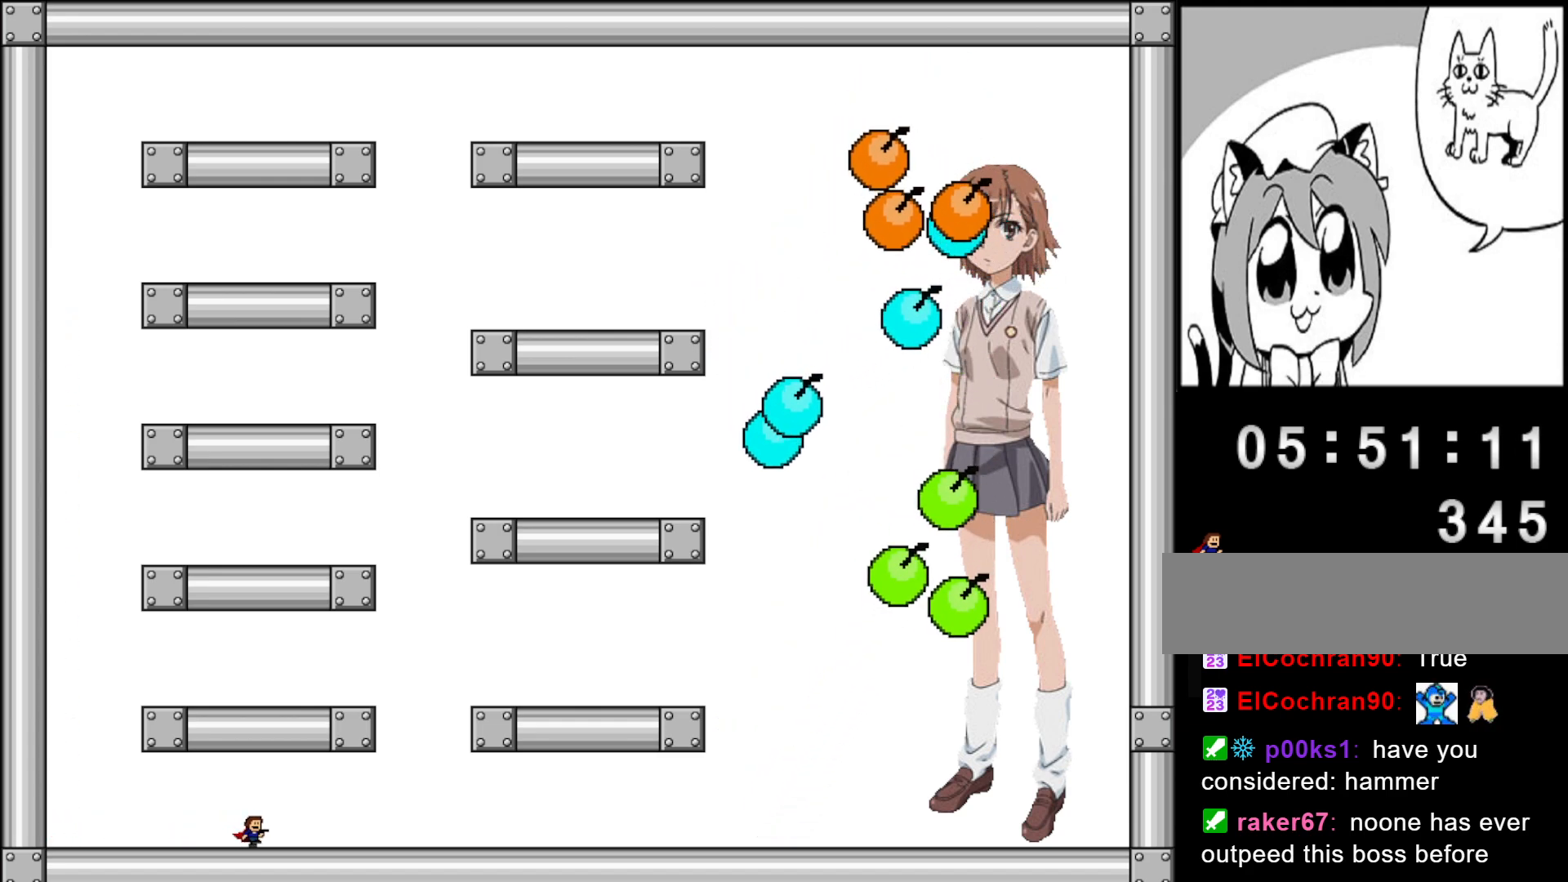
{"keys": ["right"], "events": [[60, "right", "up"], [180, "right", "down"], [260, "right", "up"], [480, "right", "down"]]}
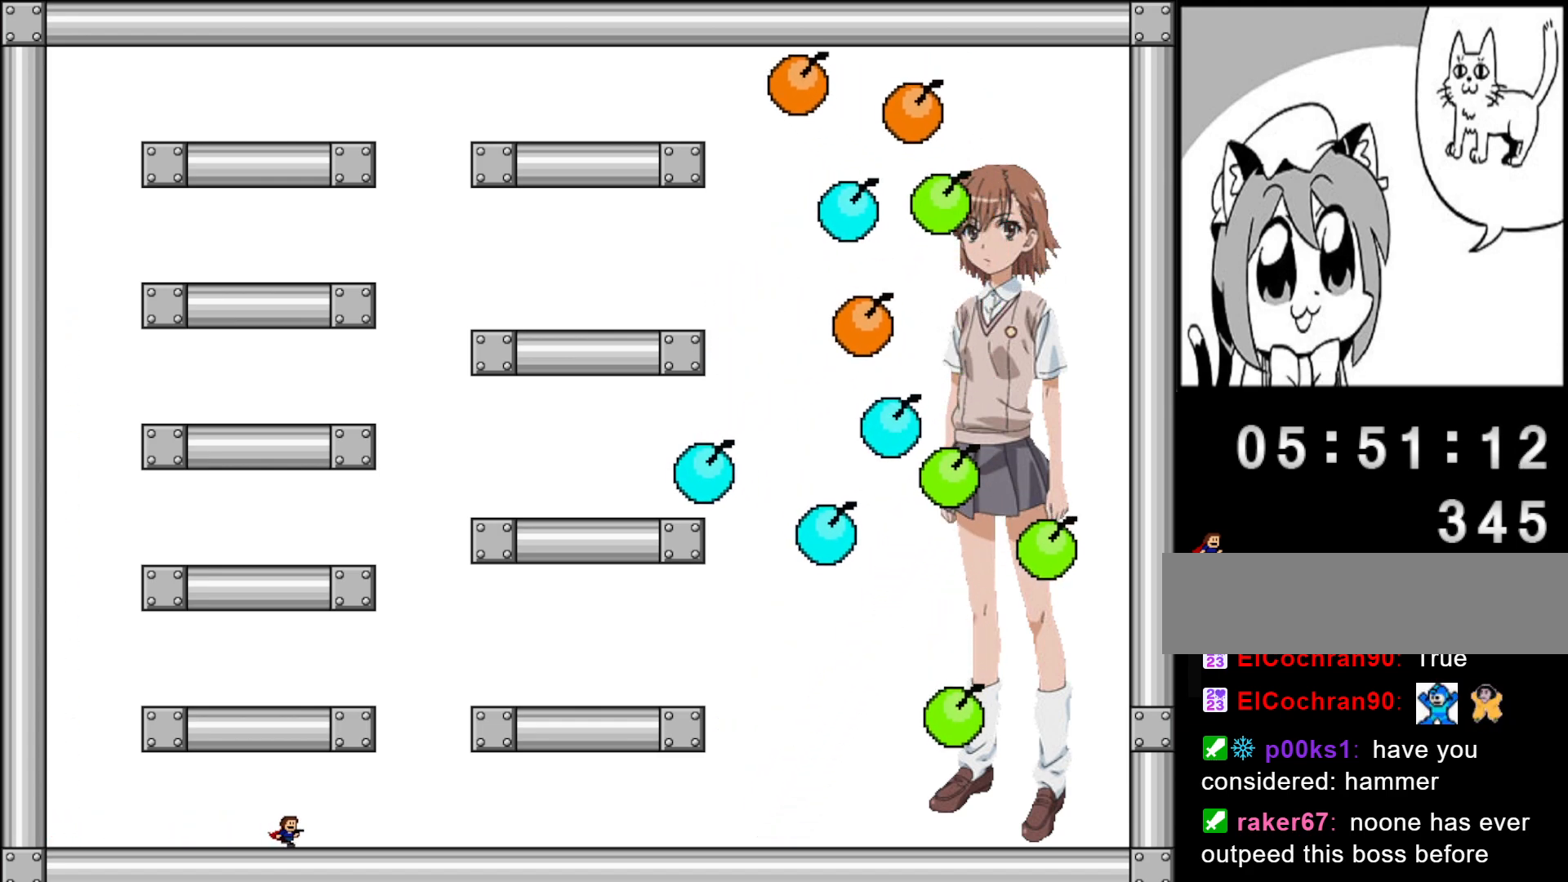
{"keys": [], "events": [[60, "right", "up"]]}
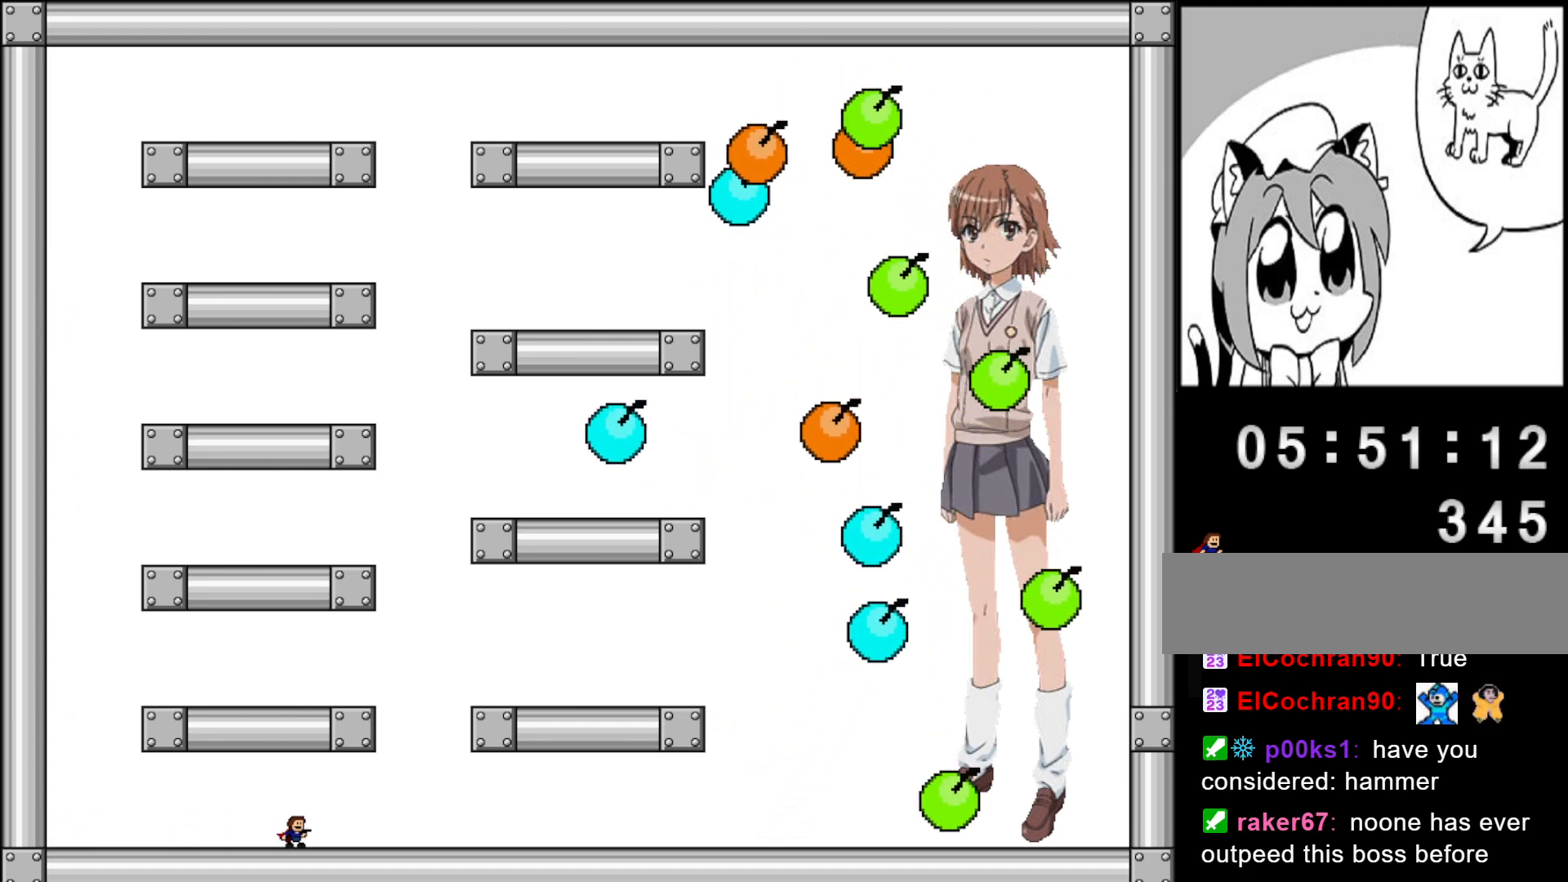
{"keys": [], "events": []}
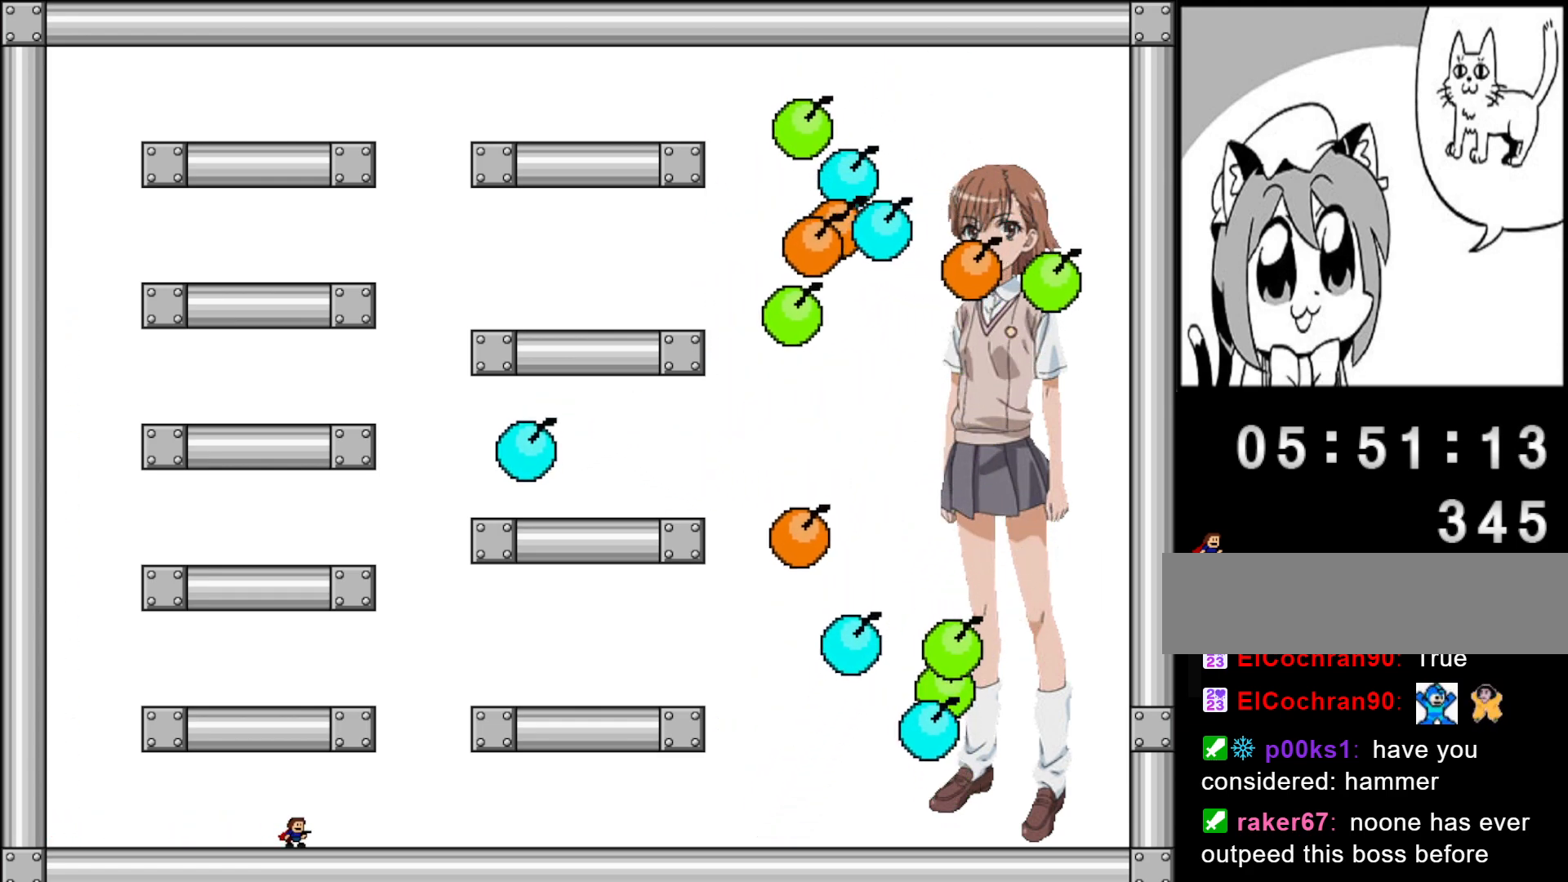
{"keys": [], "events": []}
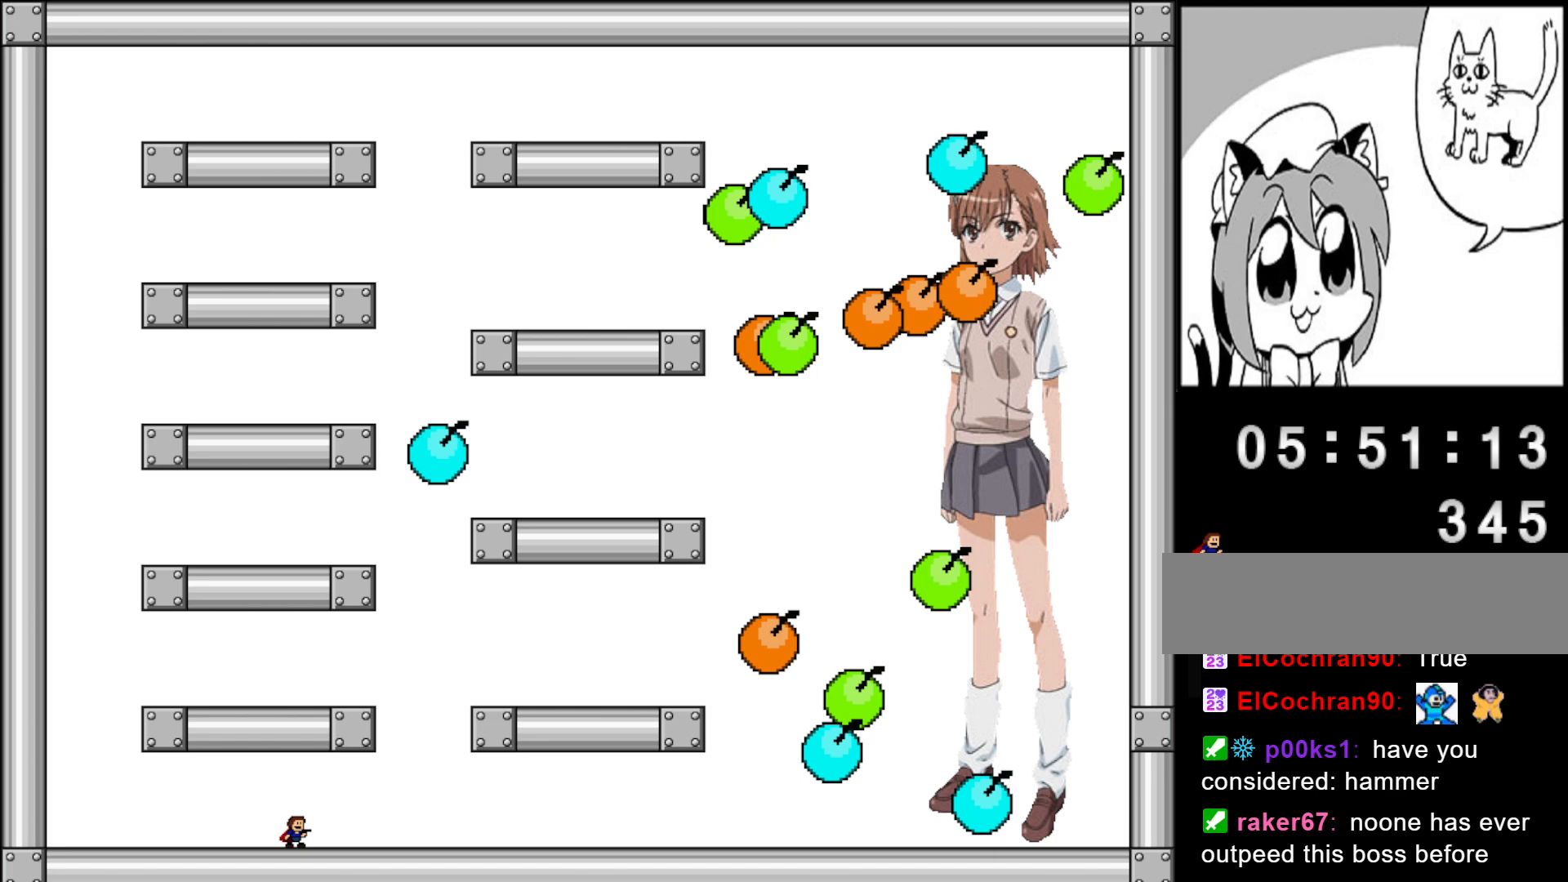
{"keys": [], "events": []}
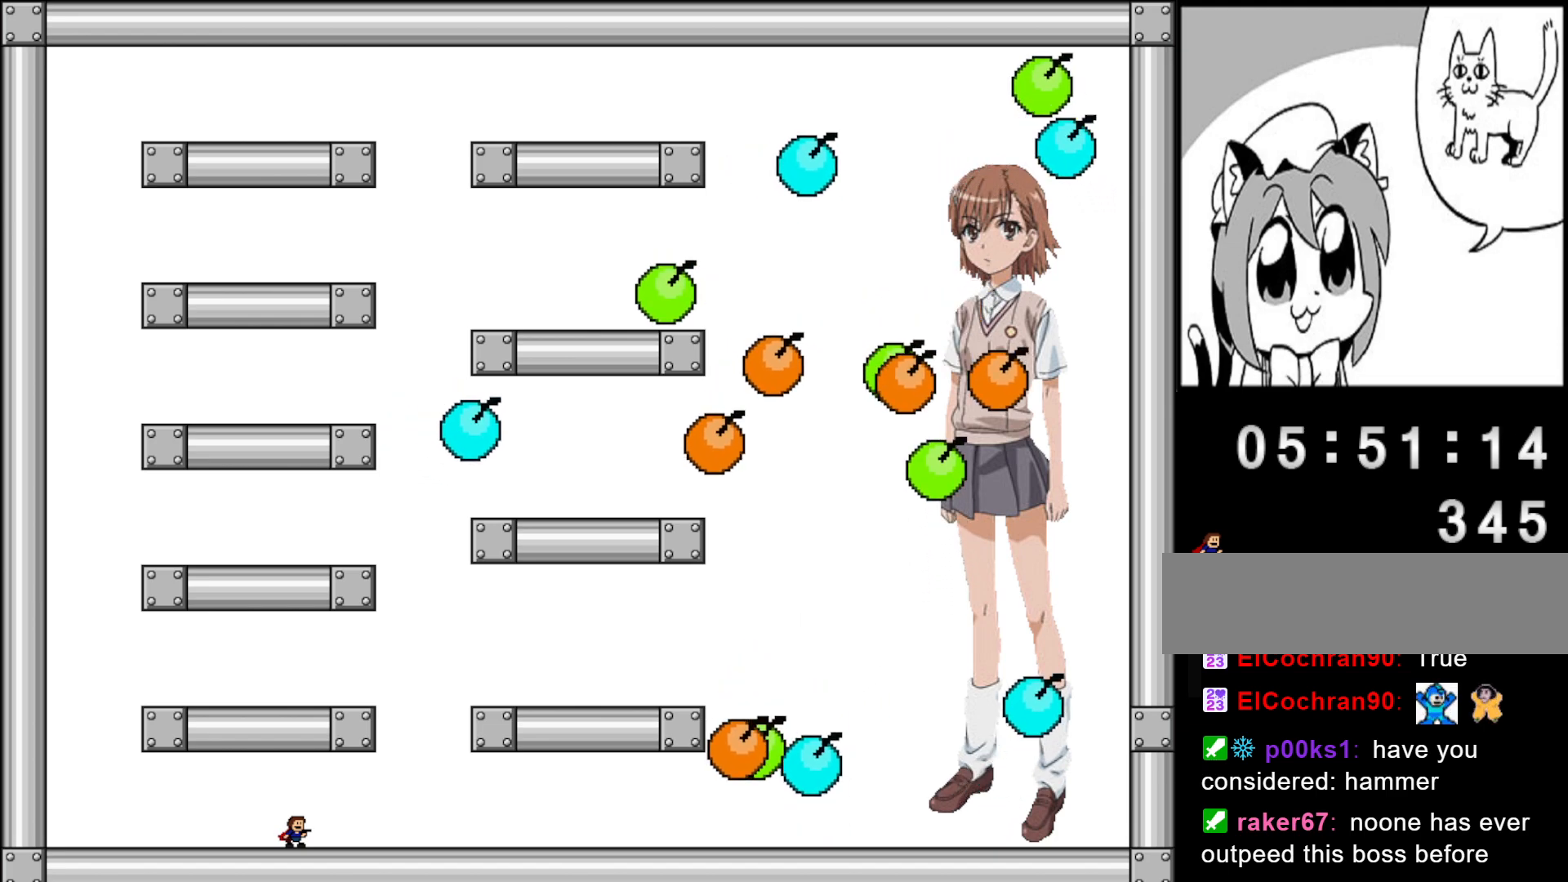
{"keys": ["left"], "events": [[260, "left", "down"]]}
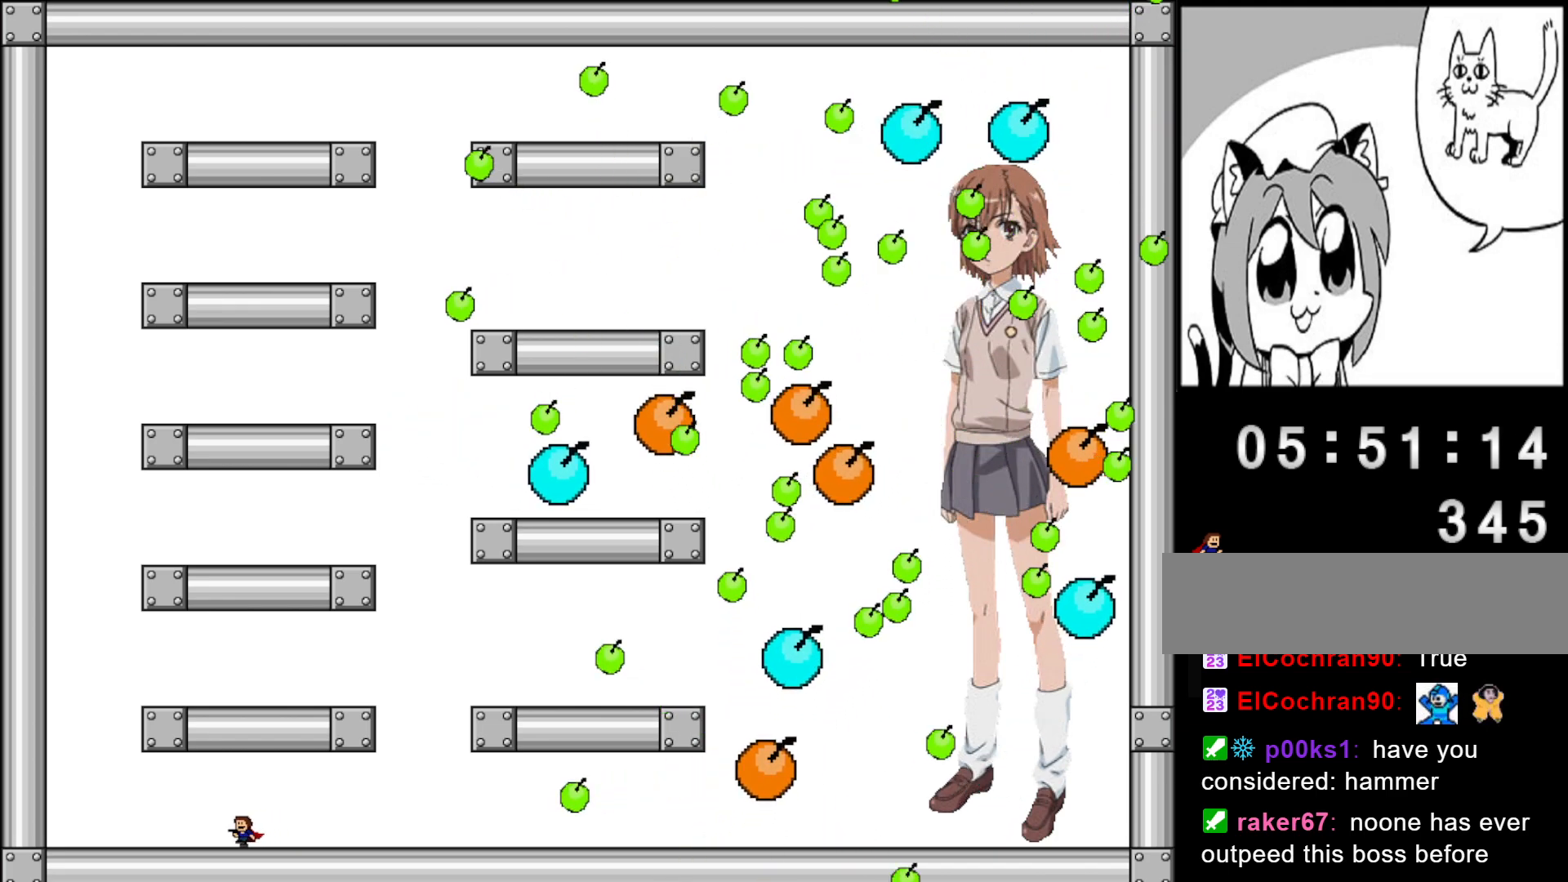
{"keys": ["left"], "events": []}
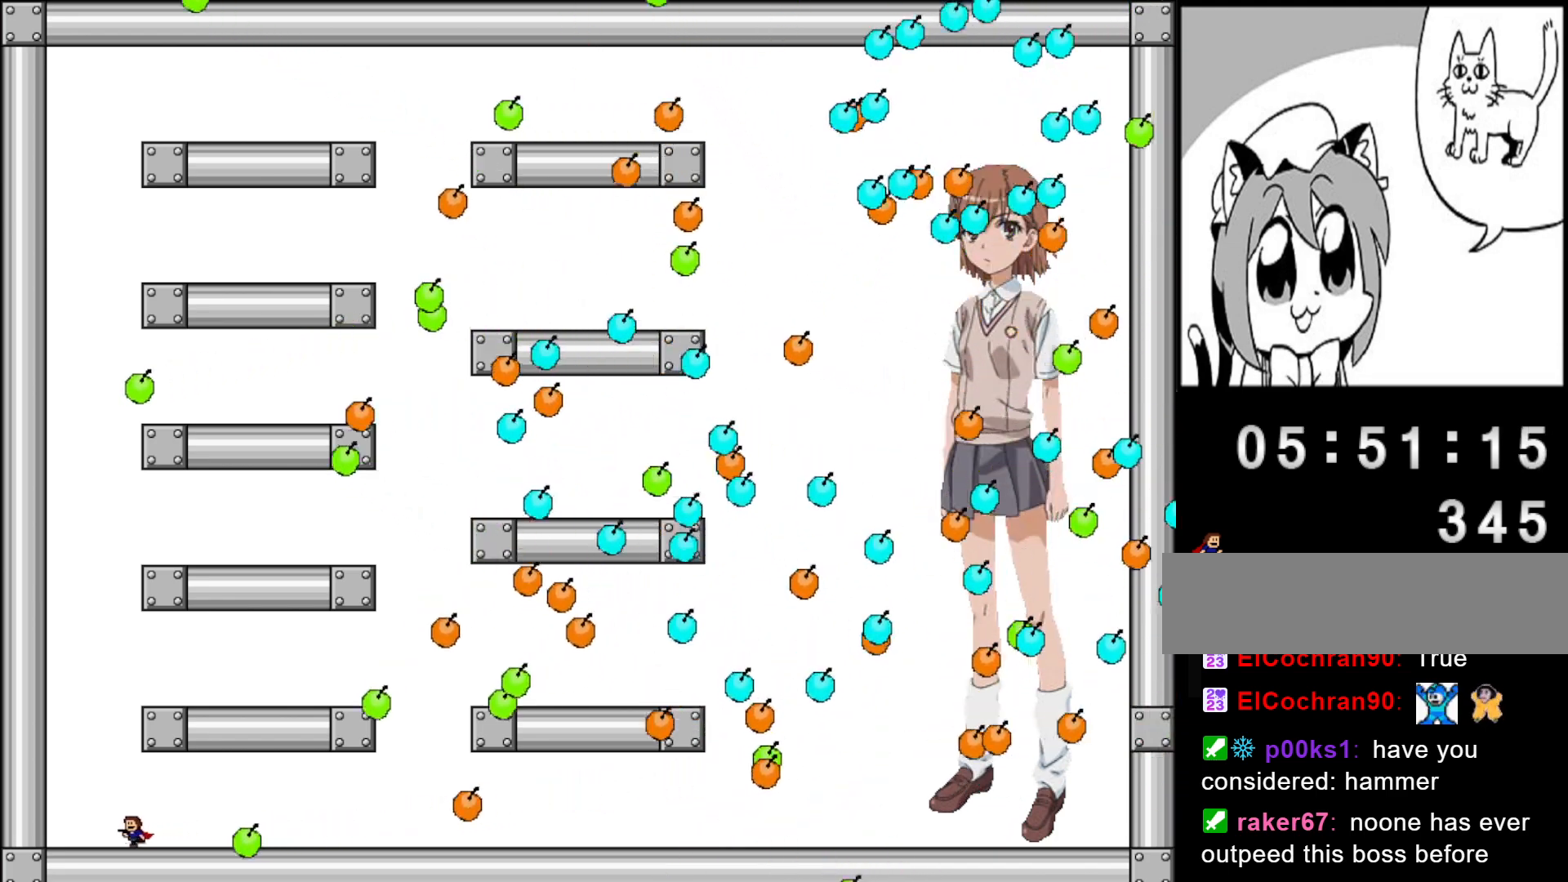
{"keys": ["shift"], "events": [[100, "shift", "down"], [400, "left", "up"]]}
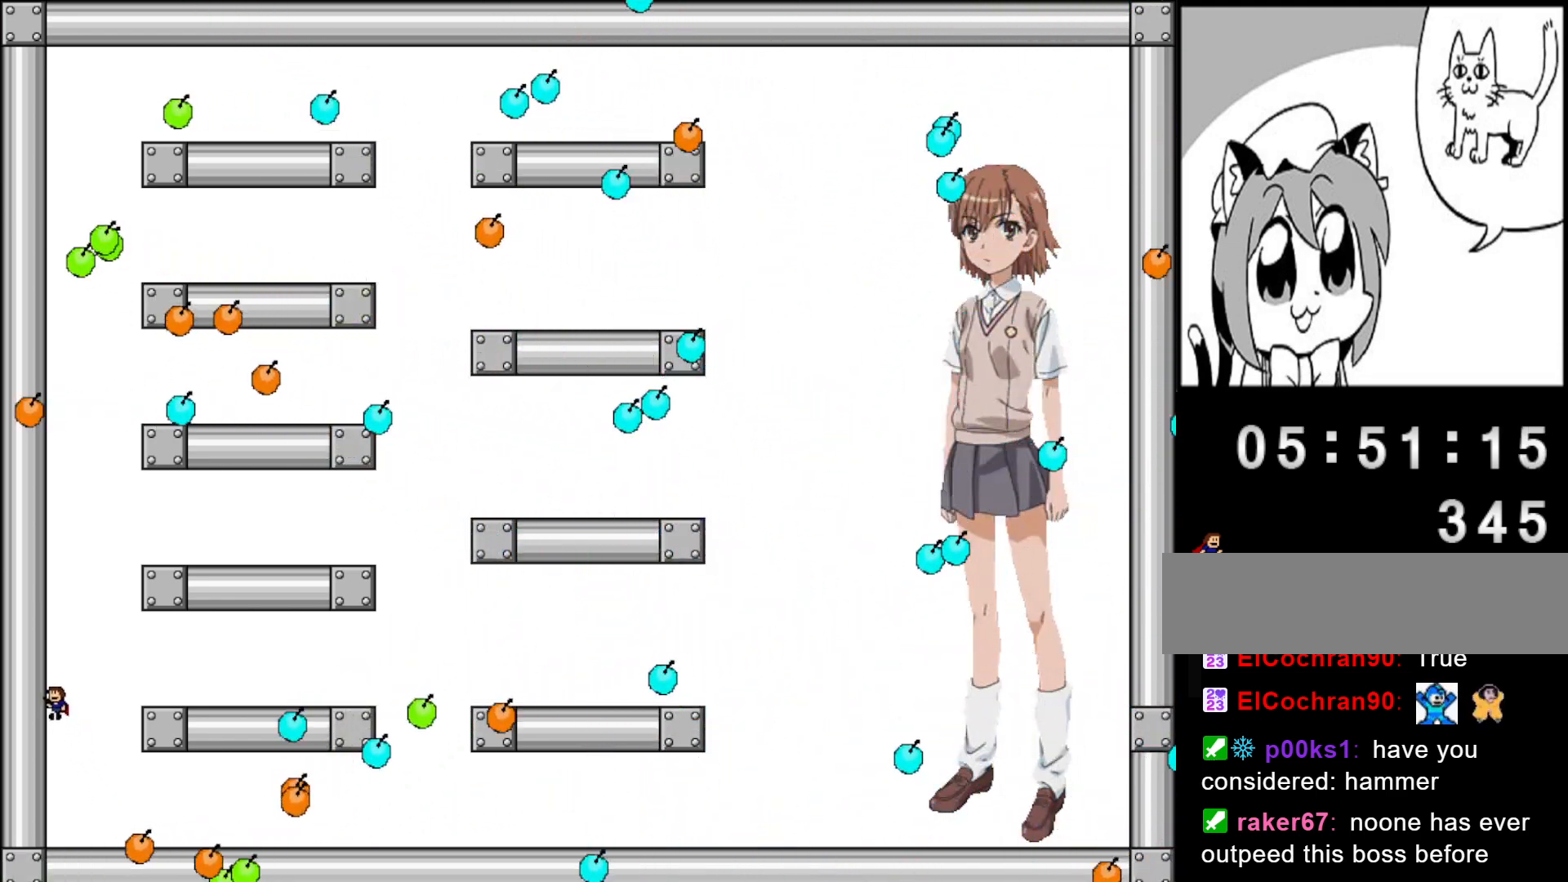
{"keys": ["right"], "events": [[40, "shift", "up"], [120, "shift", "down"], [200, "right", "down"], [460, "shift", "up"]]}
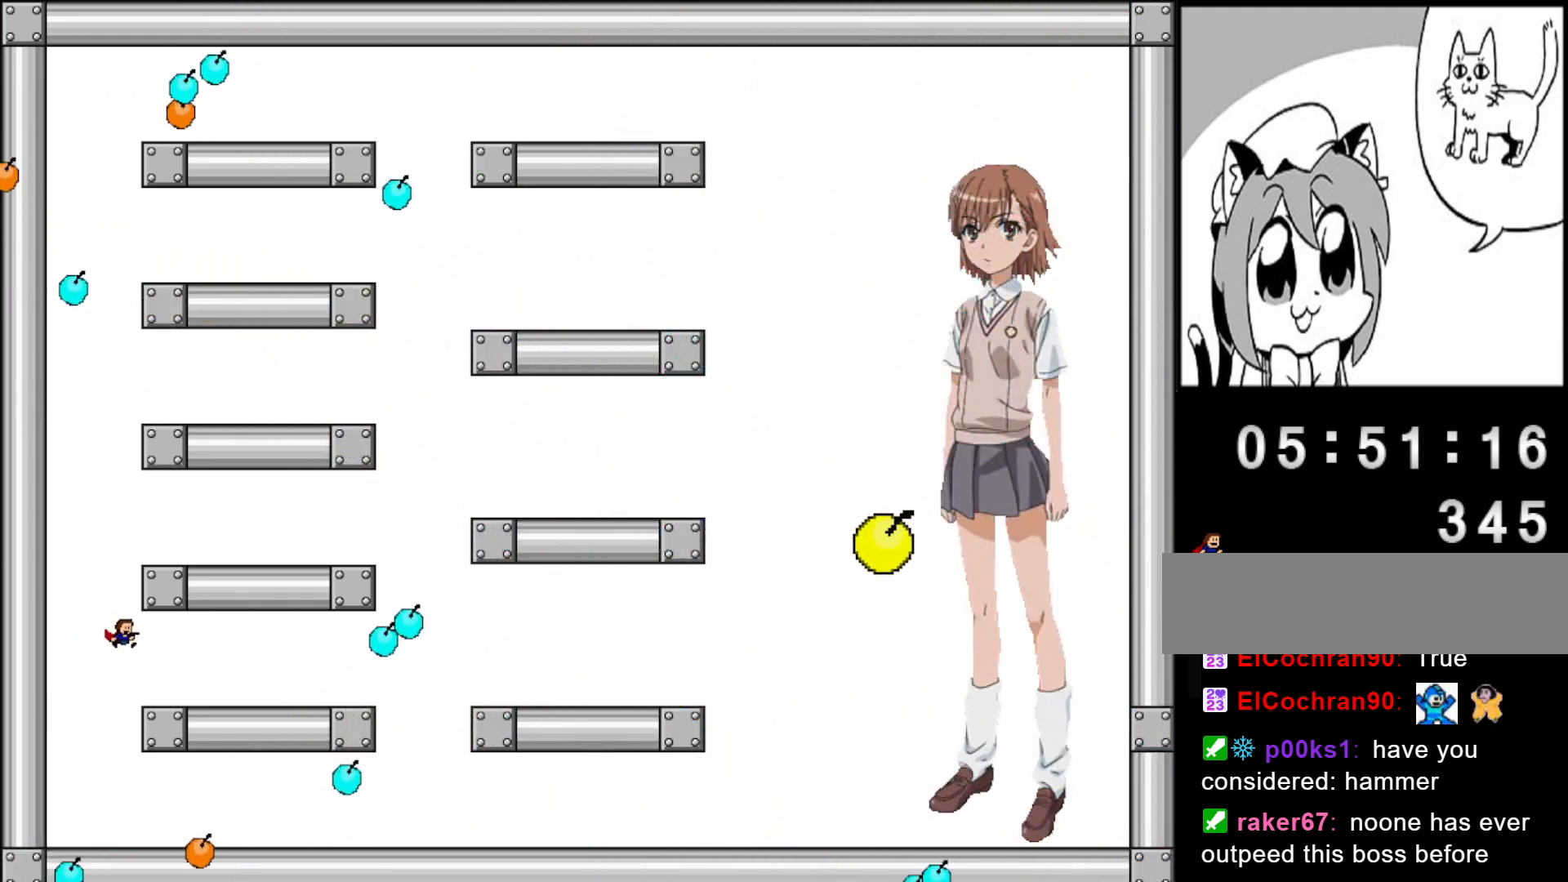
{"keys": ["left"], "events": [[120, "right", "up"], [280, "left", "down"], [280, "shift", "down"], [420, "shift", "up"]]}
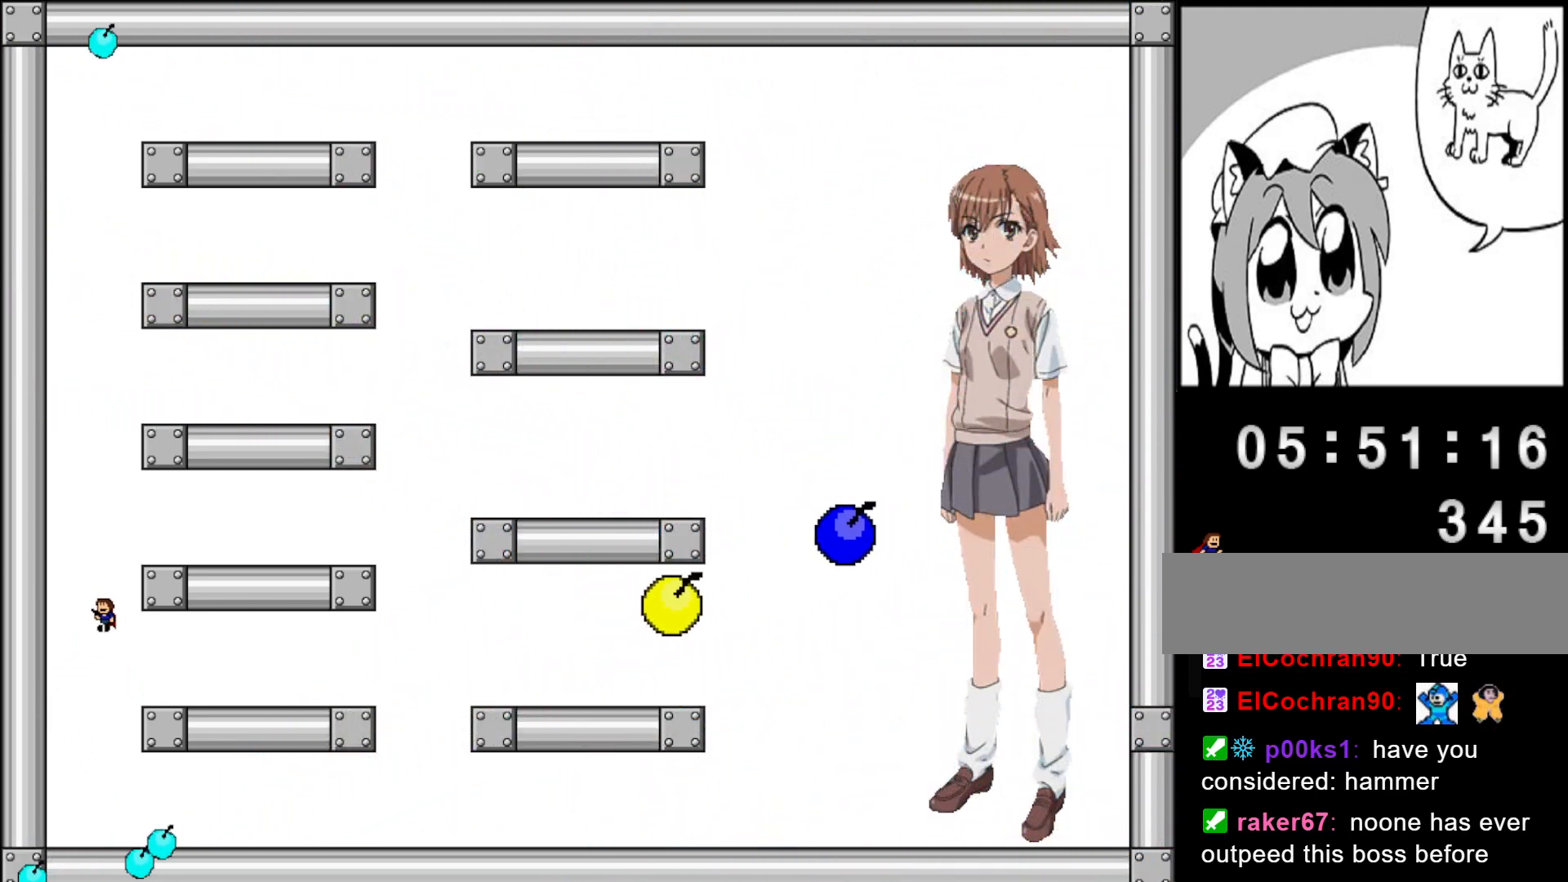
{"keys": [], "events": [[160, "left", "up"], [260, "right", "down"], [480, "right", "up"]]}
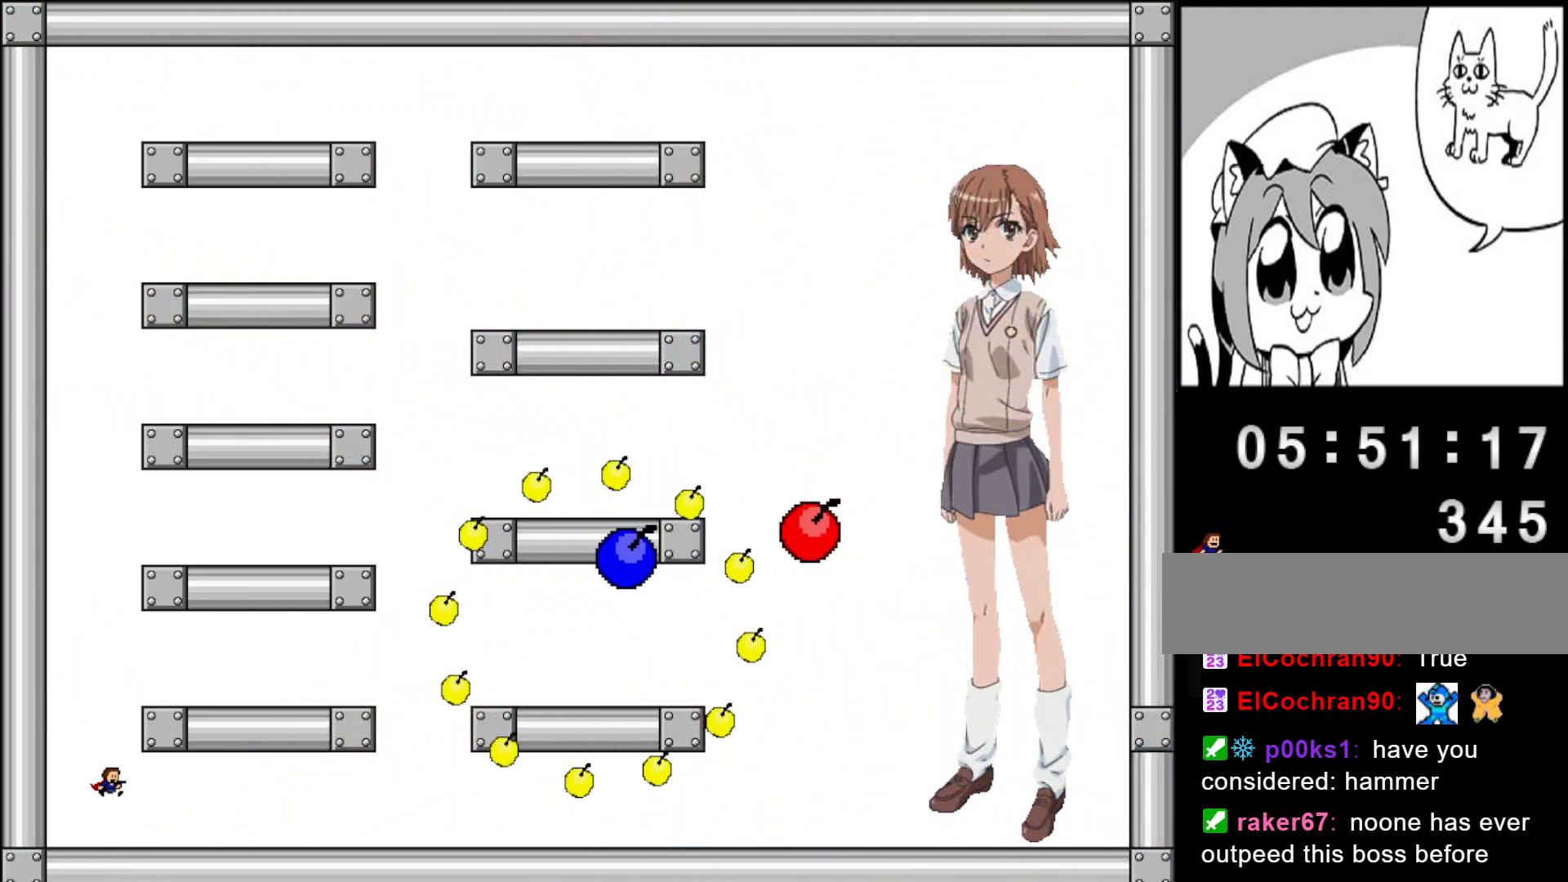
{"keys": ["shift"], "events": [[100, "left", "down"], [220, "left", "up"], [320, "left", "down"], [320, "shift", "down"], [460, "left", "up"]]}
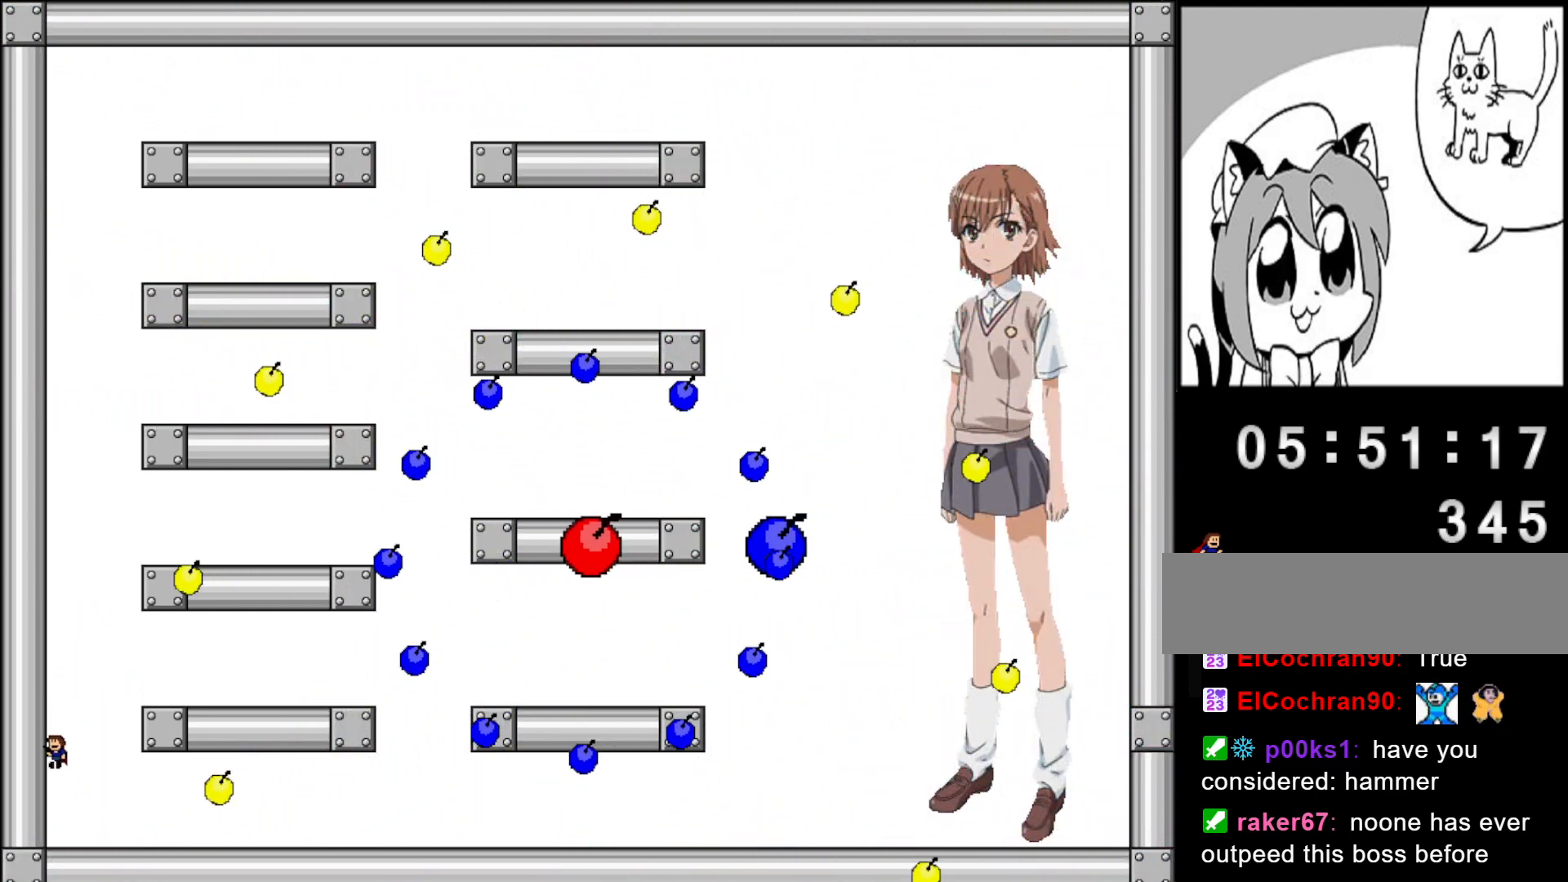
{"keys": [], "events": [[40, "right", "down"], [40, "shift", "up"], [180, "right", "up"], [220, "shift", "down"], [240, "left", "down"], [380, "left", "up"], [380, "shift", "up"]]}
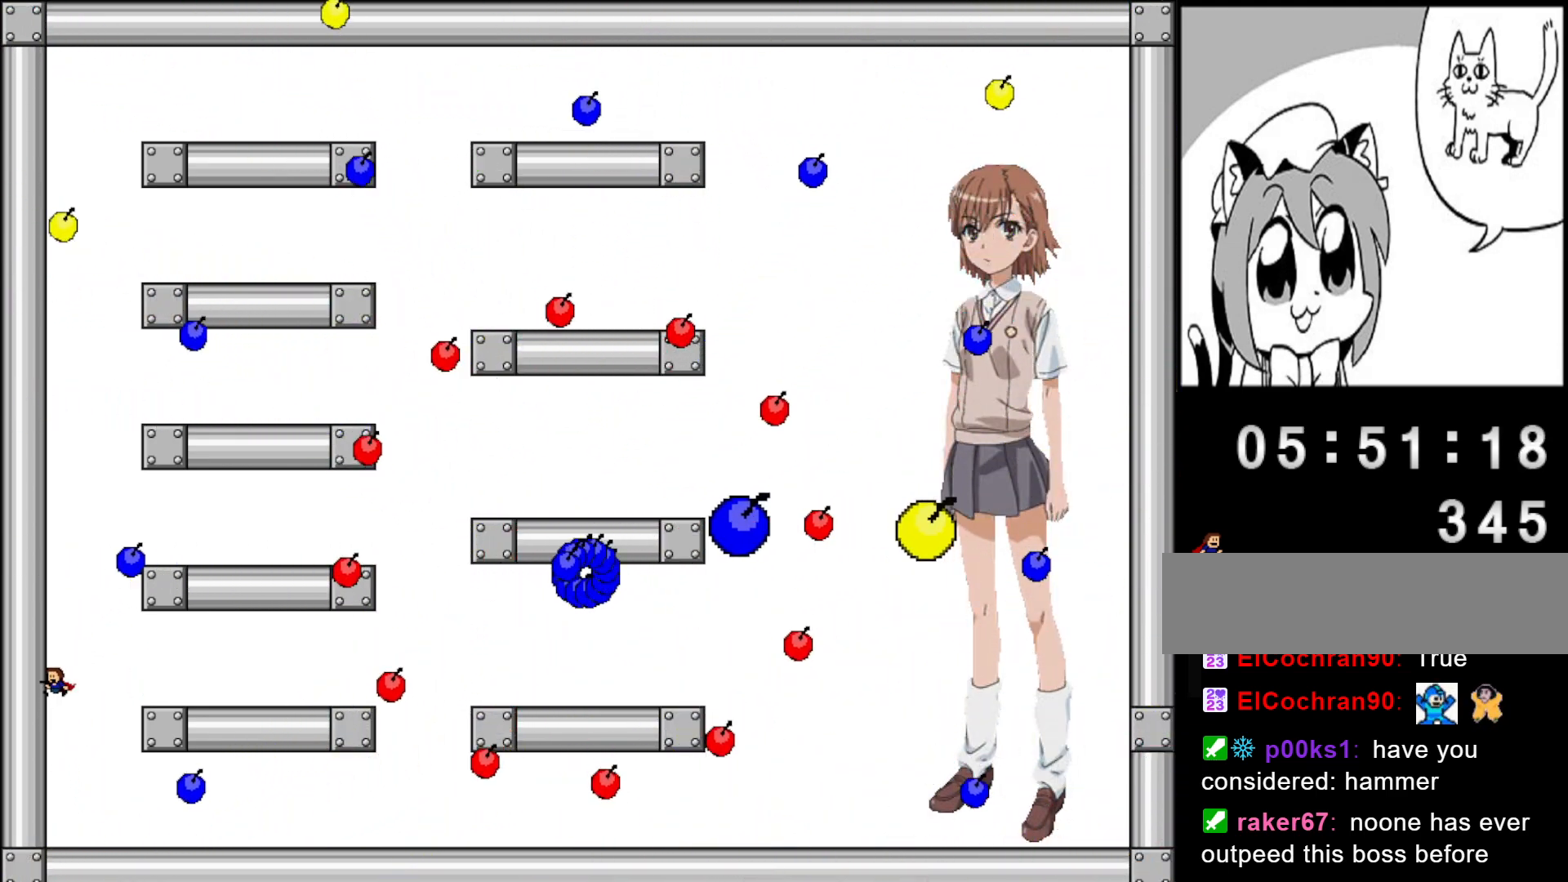
{"keys": ["right"], "events": [[20, "right", "down"], [180, "right", "up"], [300, "left", "down"], [440, "shift", "down"], [480, "left", "up"], [500, "right", "down"], [500, "shift", "up"]]}
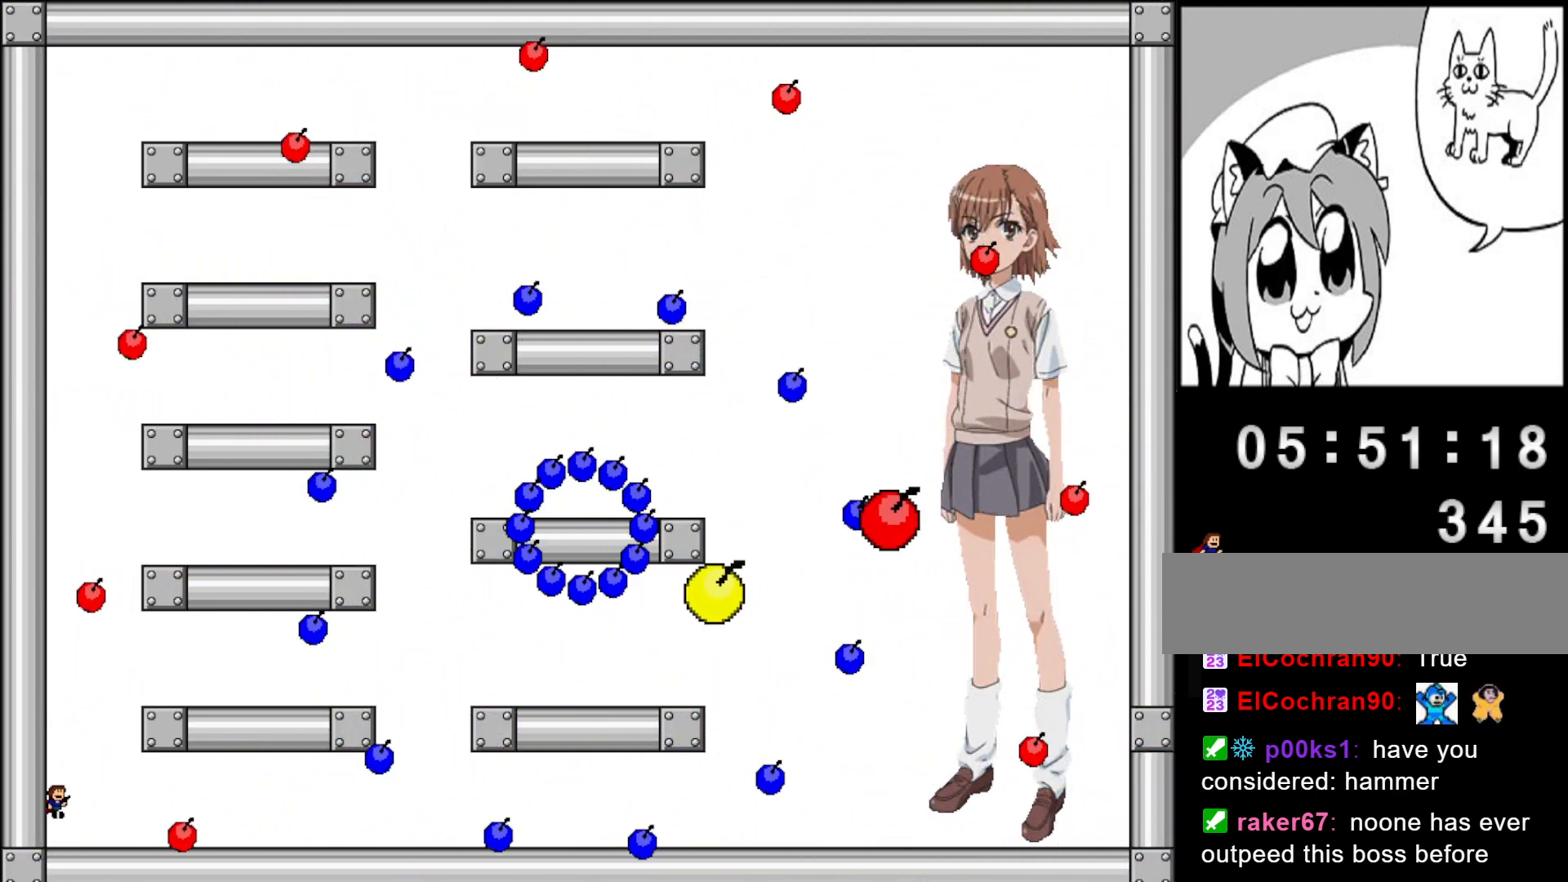
{"keys": ["right"], "events": [[240, "right", "up"], [340, "right", "down"], [460, "right", "up"], [500, "right", "down"]]}
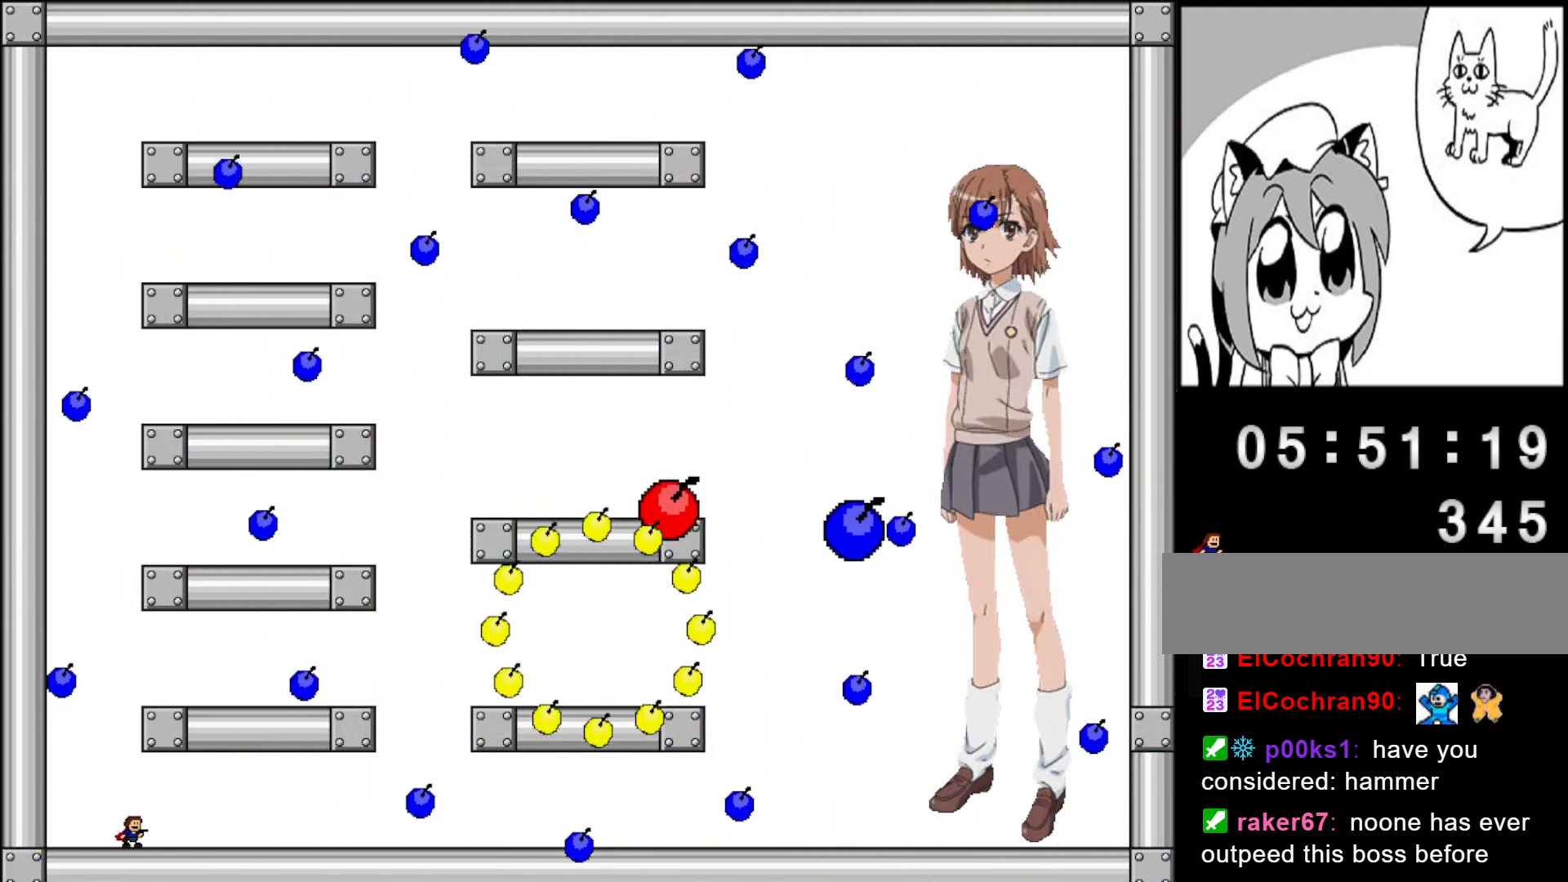
{"keys": ["left"], "events": [[280, "right", "up"], [360, "left", "down"]]}
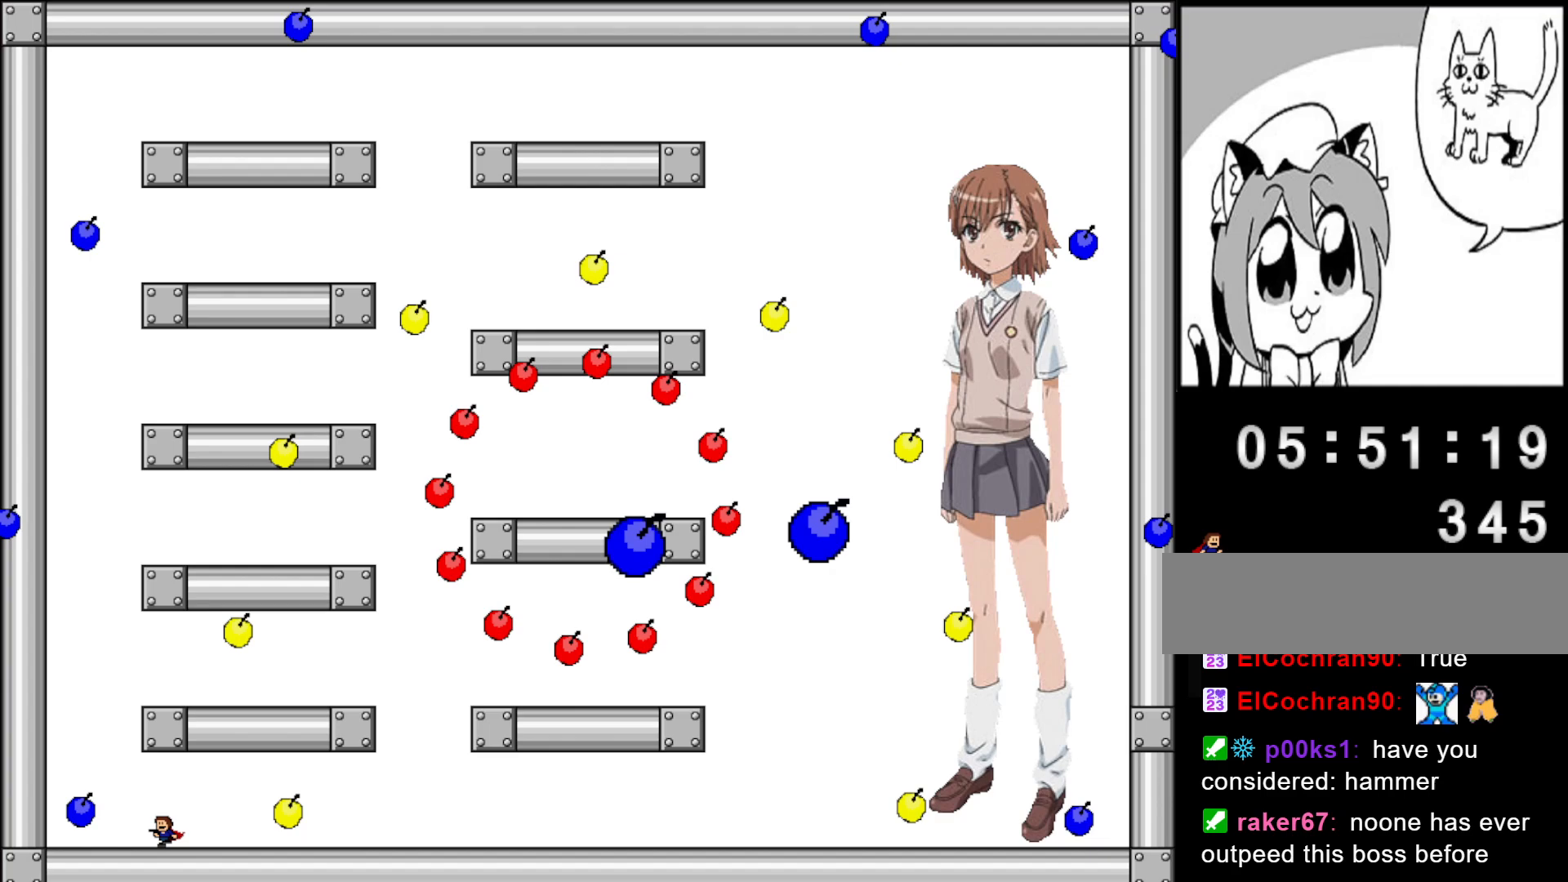
{"keys": ["right"], "events": [[280, "right", "down"], [300, "left", "up"], [400, "right", "up"], [480, "right", "down"]]}